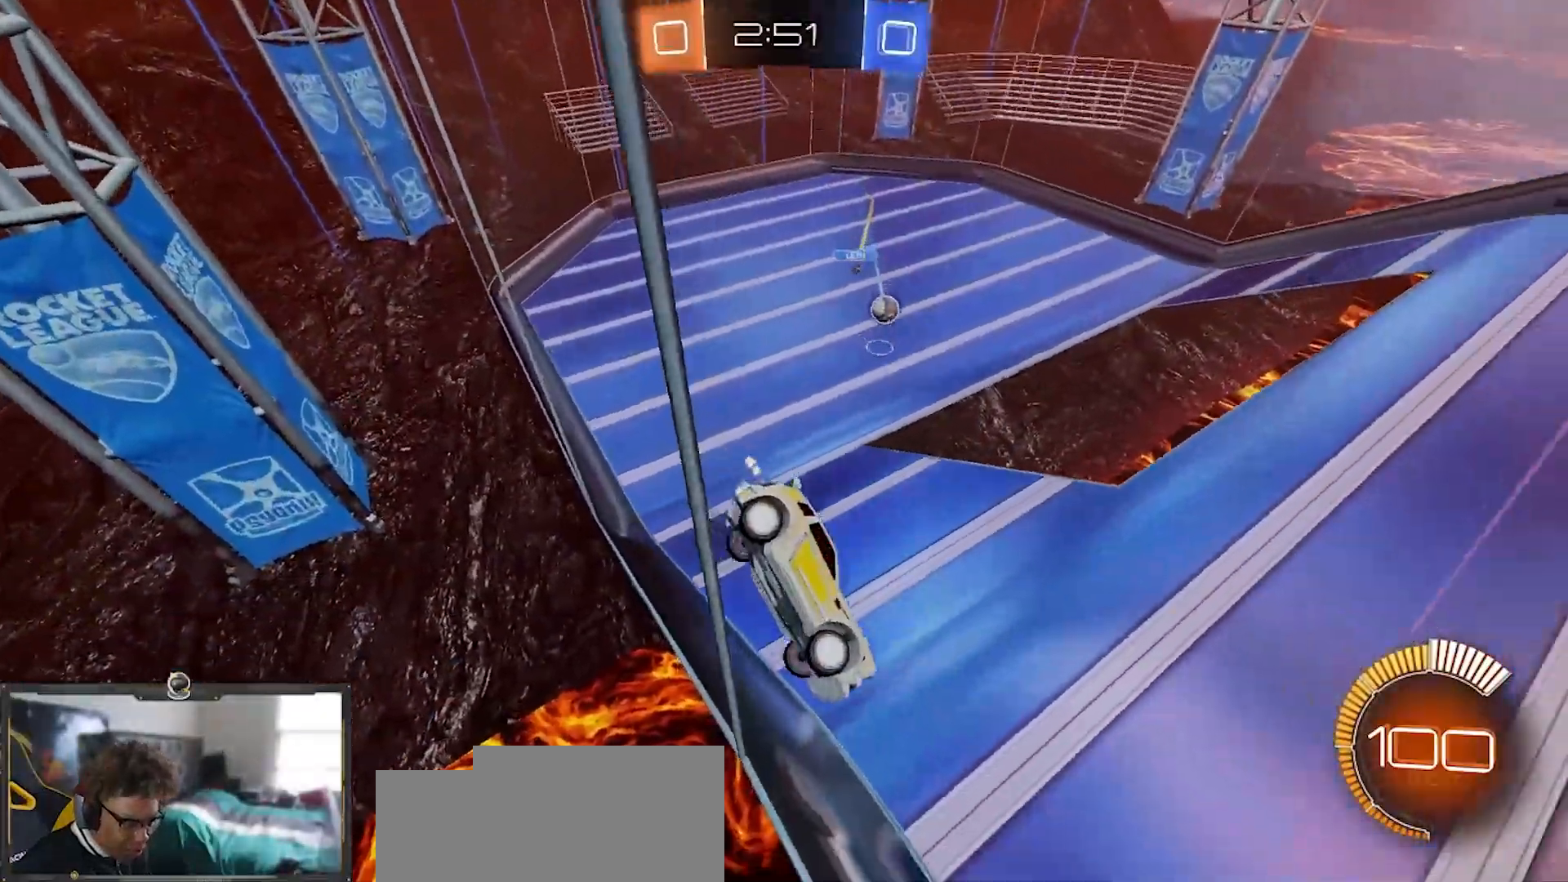
Gameplay with a controller (PlayStation layout); each line is a JSON object with the inputs held at the frame after it. "events" lists button and stick changes between this image and that frame as [ms after this image, input, new state], when the widget could be followed in between.
{"buttons": ["R2"], "left_stick": "right", "right_stick": "down", "events": [[17, "left_stick", "center"], [117, "left_stick", "left"], [267, "left_stick", "right"]]}
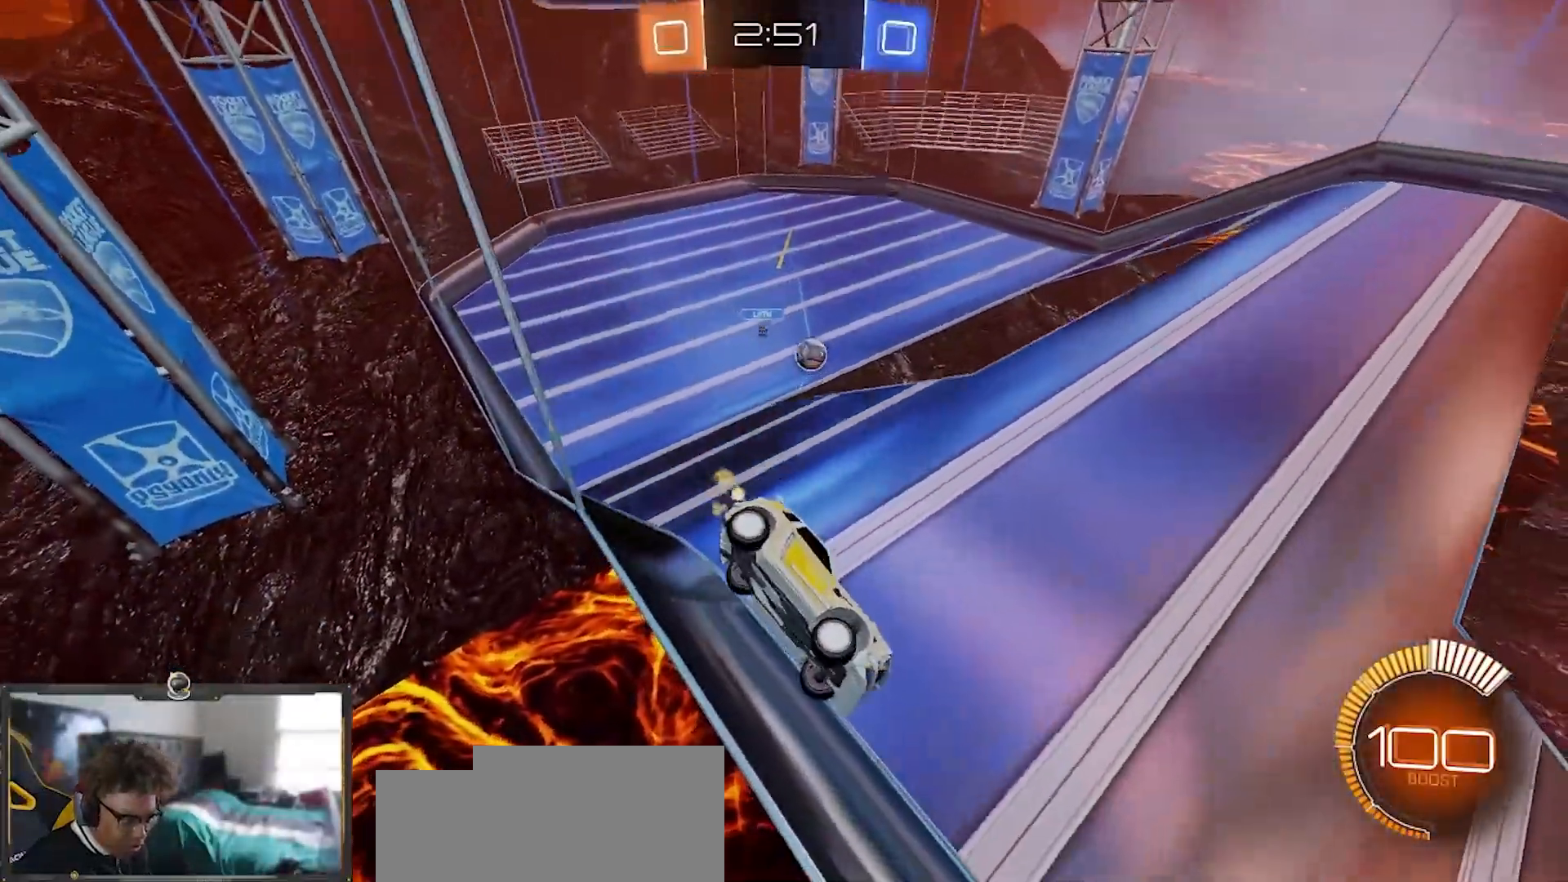
{"buttons": ["R2"], "left_stick": "center", "right_stick": "center", "events": [[133, "L2", "down"], [200, "right_stick", "center"], [250, "L2", "up"], [317, "left_stick", "center"], [434, "left_stick", "left"], [484, "left_stick", "center"]]}
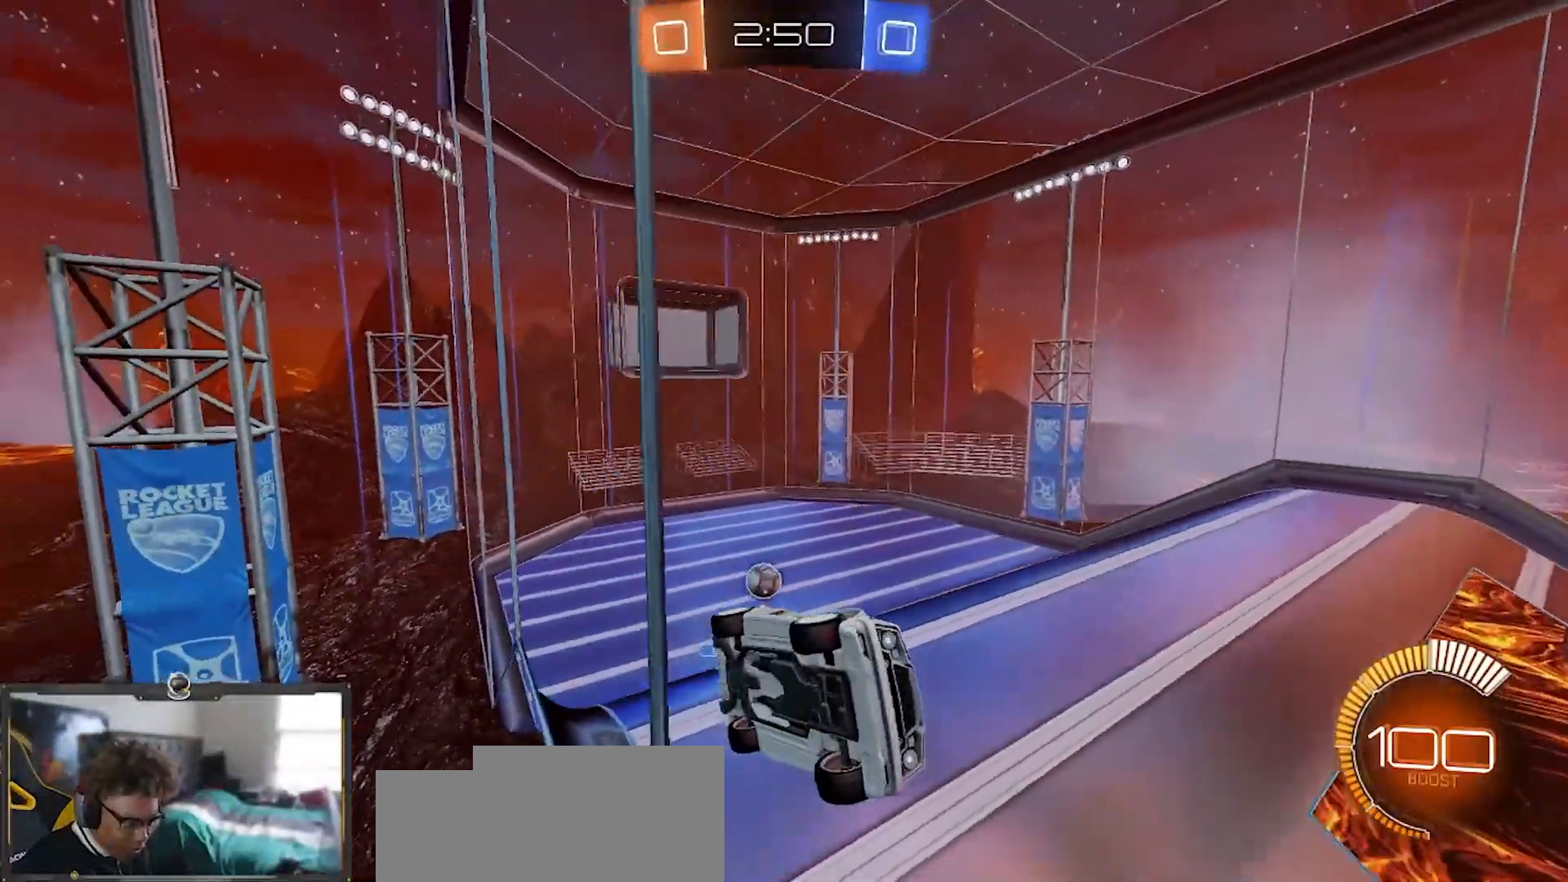
{"buttons": ["R2"], "left_stick": "left", "right_stick": "center", "events": [[50, "left_stick", "right"], [100, "L2", "down"], [217, "left_stick", "center"], [251, "L2", "up"], [301, "left_stick", "left"]]}
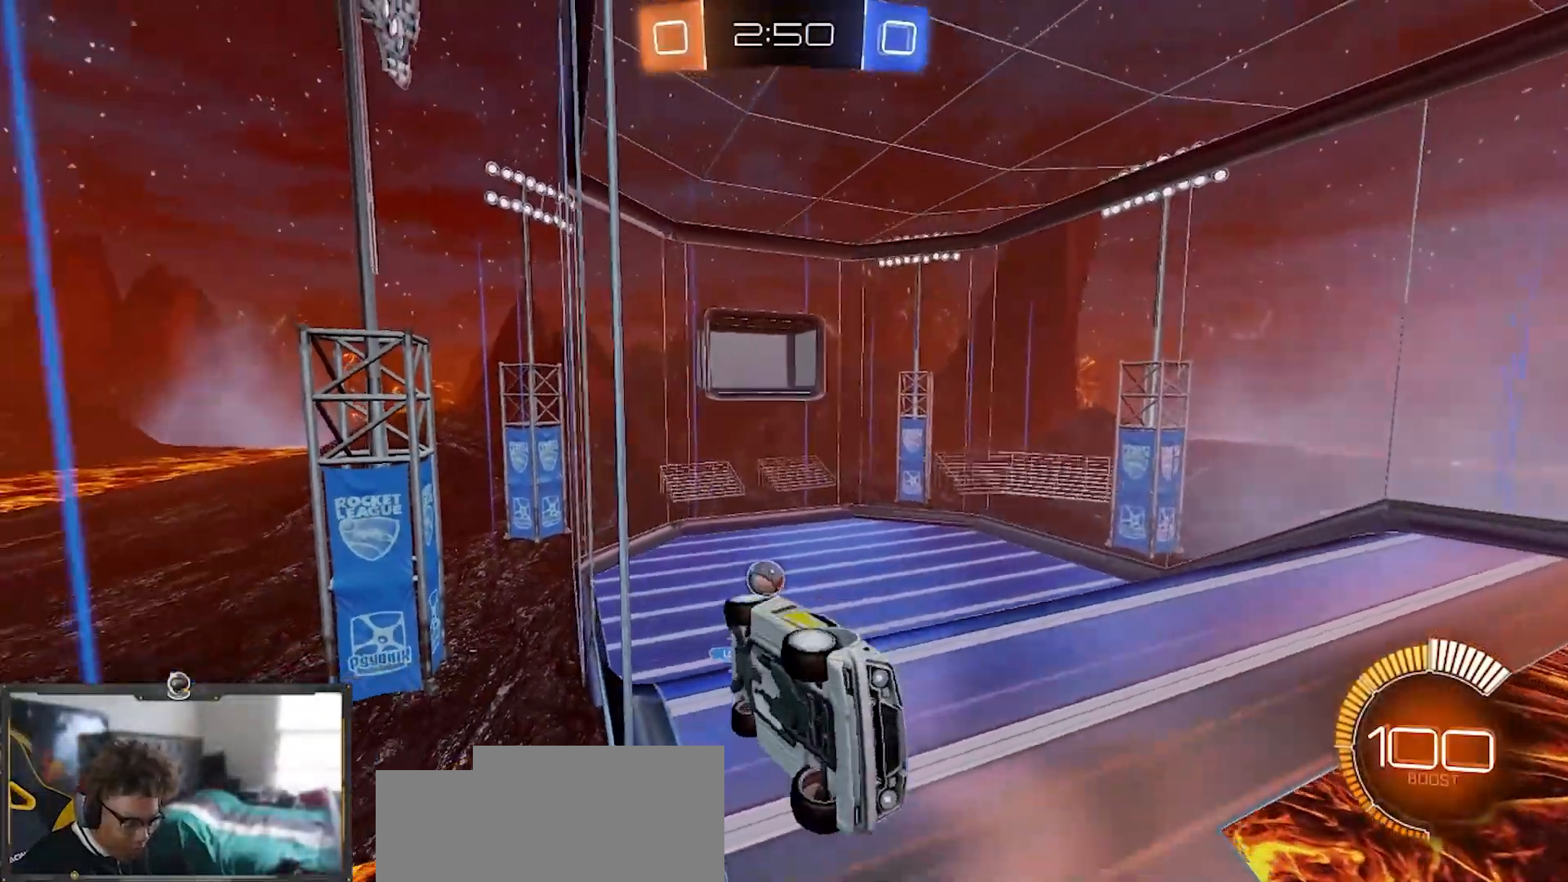
{"buttons": ["R2"], "left_stick": "right", "right_stick": "center", "events": [[167, "left_stick", "center"], [283, "left_stick", "right"]]}
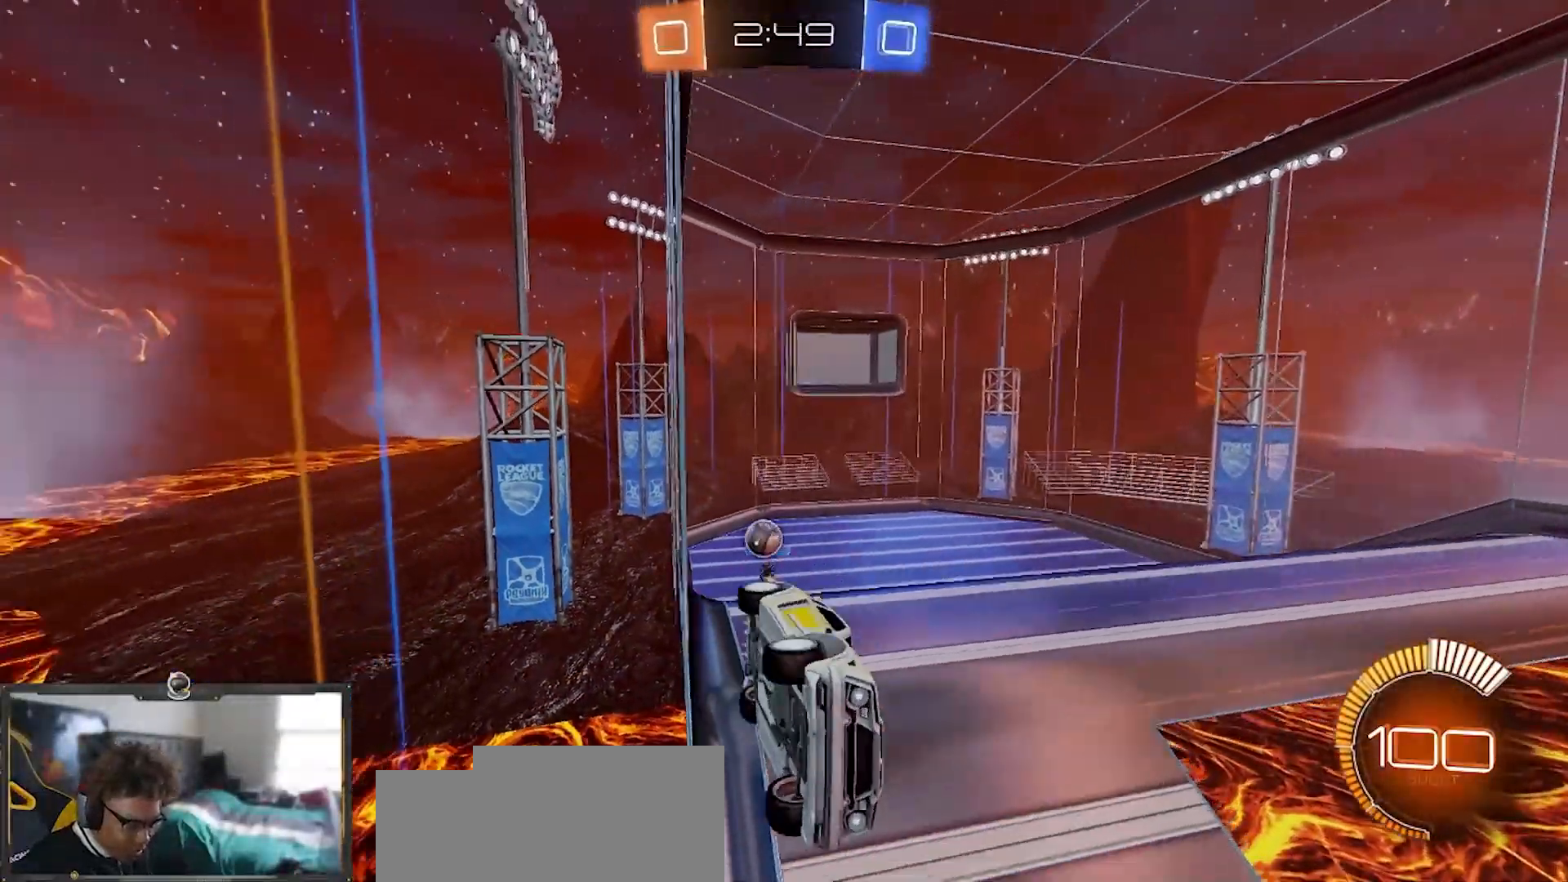
{"buttons": ["L2", "R2"], "left_stick": "right", "right_stick": "center", "events": [[17, "left_stick", "center"], [184, "left_stick", "left"], [367, "left_stick", "center"], [417, "left_stick", "right"], [467, "L2", "down"]]}
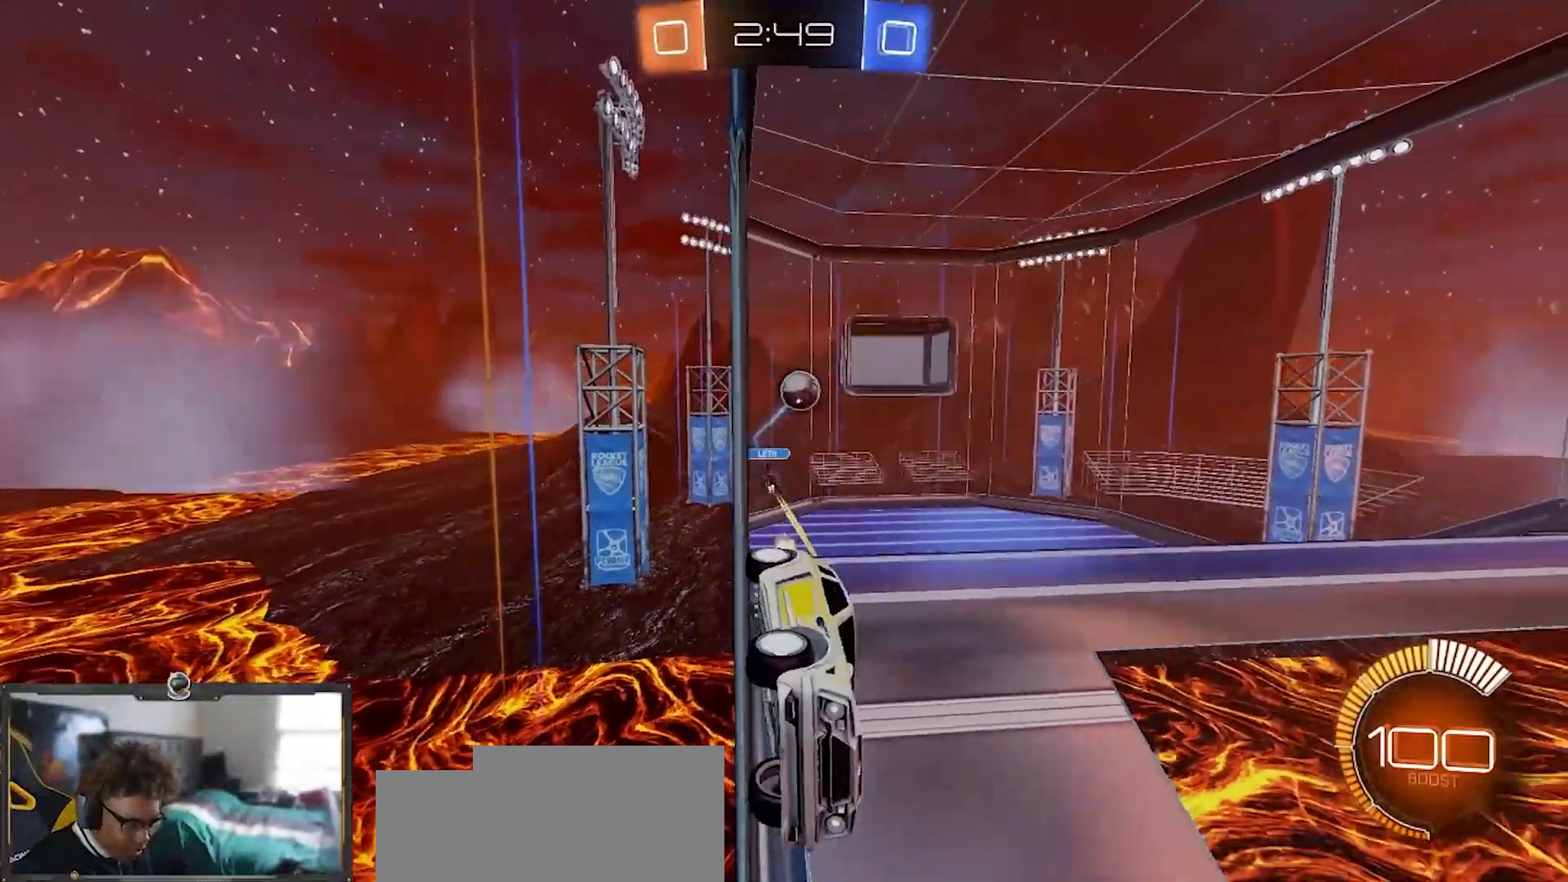
{"buttons": ["R2"], "left_stick": "down-right", "right_stick": "center", "events": [[33, "R2", "up"], [83, "R2", "down"], [150, "L2", "up"], [233, "left_stick", "down-right"], [267, "CROSS", "down"], [500, "CROSS", "up"]]}
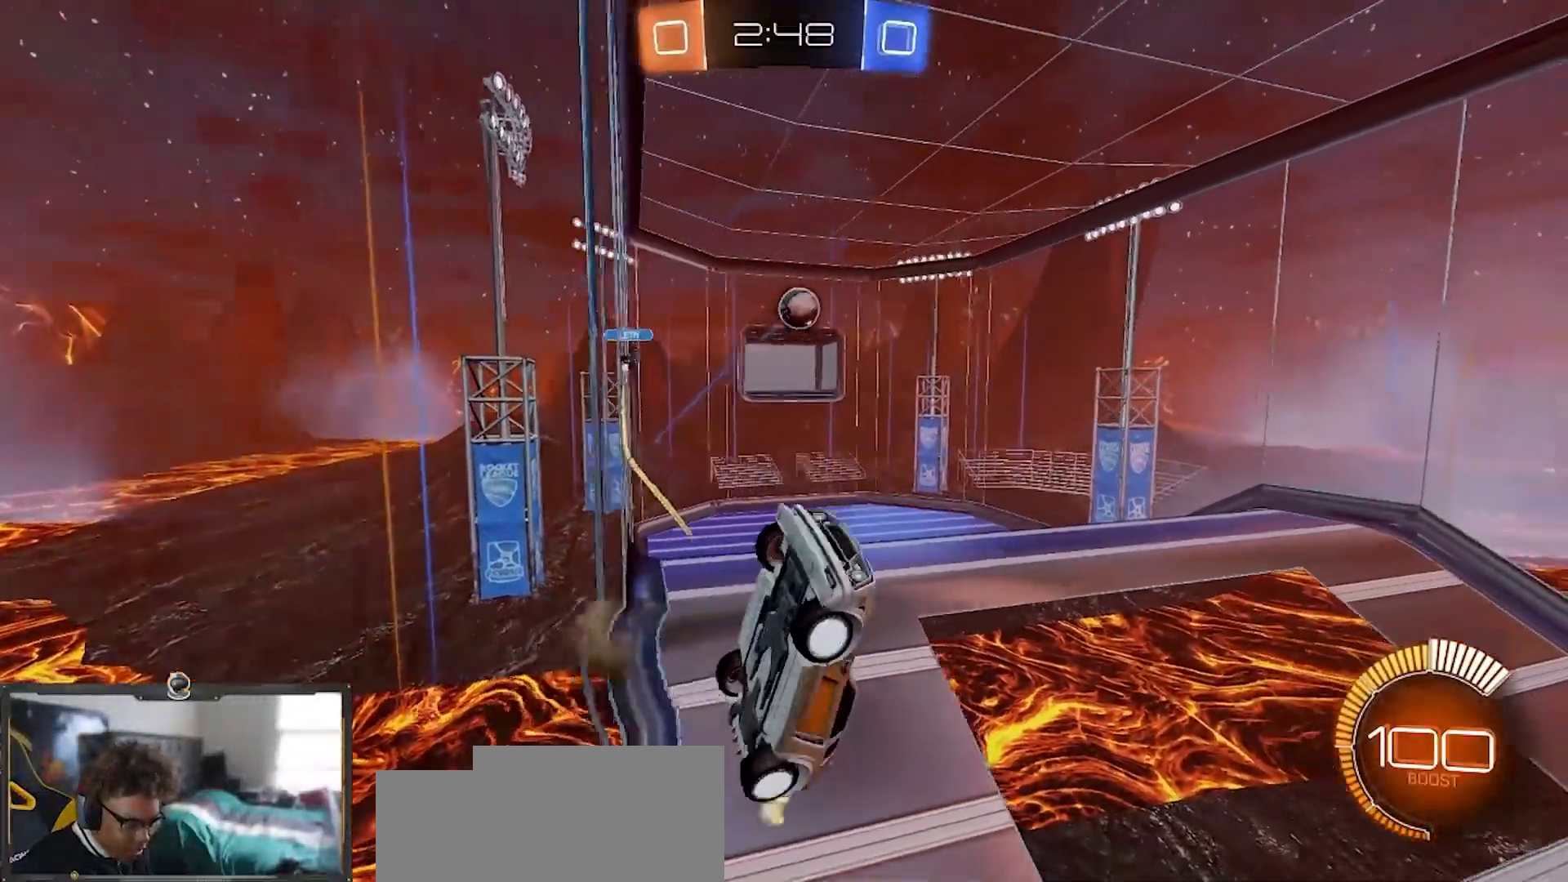
{"buttons": ["SQUARE", "R1", "R2"], "left_stick": "left", "right_stick": "center", "events": [[34, "left_stick", "center"], [67, "R1", "down"], [100, "SQUARE", "down"], [150, "left_stick", "up-right"], [301, "left_stick", "left"]]}
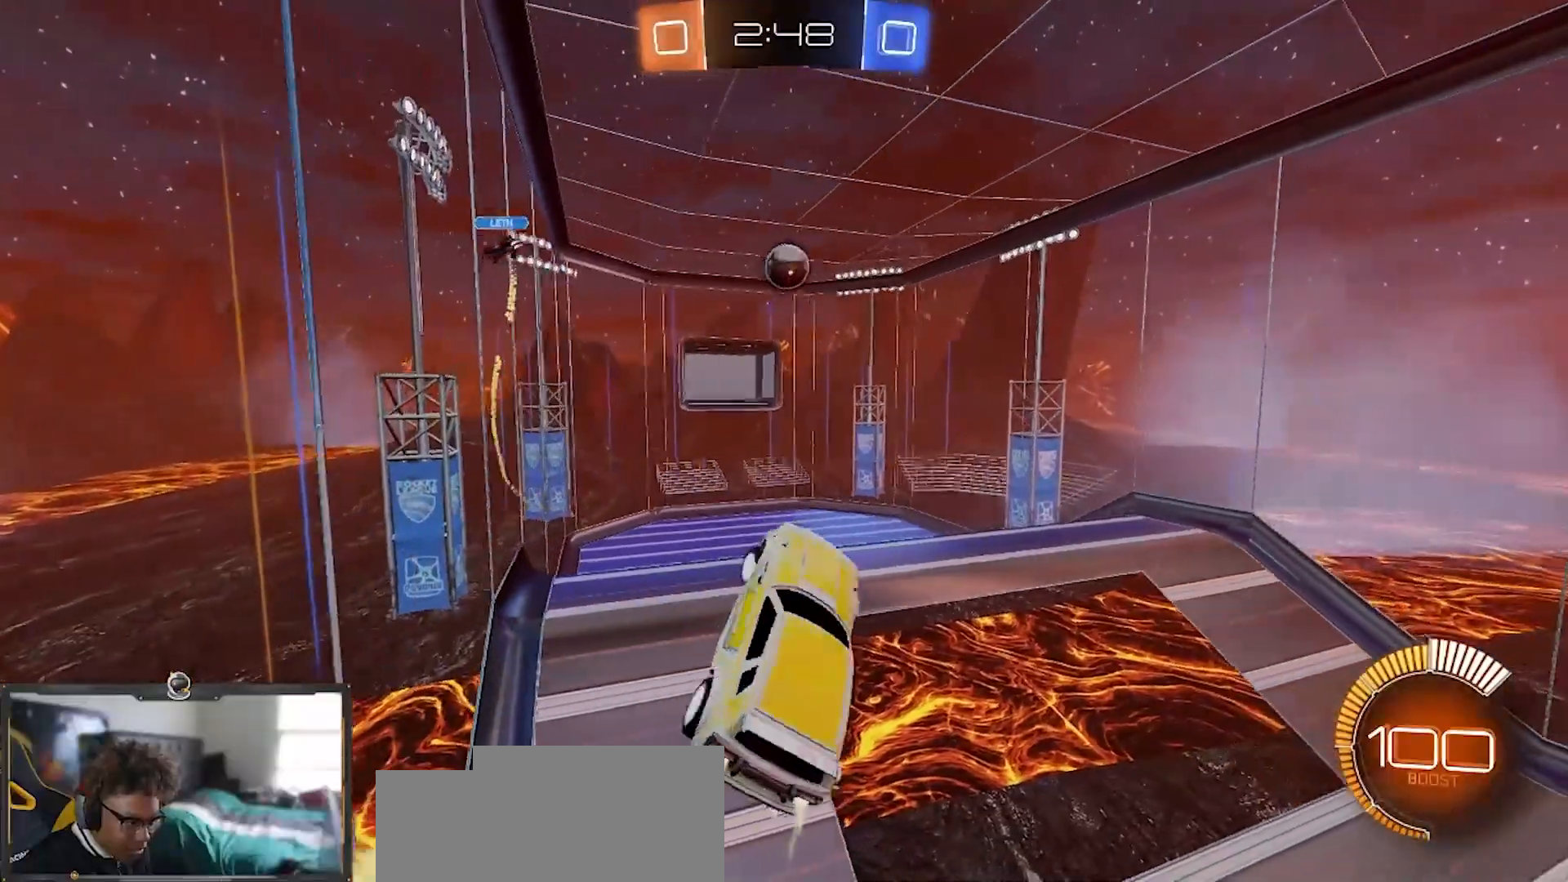
{"buttons": ["SQUARE", "R1", "R2"], "left_stick": "right", "right_stick": "center", "events": [[117, "left_stick", "down"], [233, "left_stick", "center"], [283, "left_stick", "right"]]}
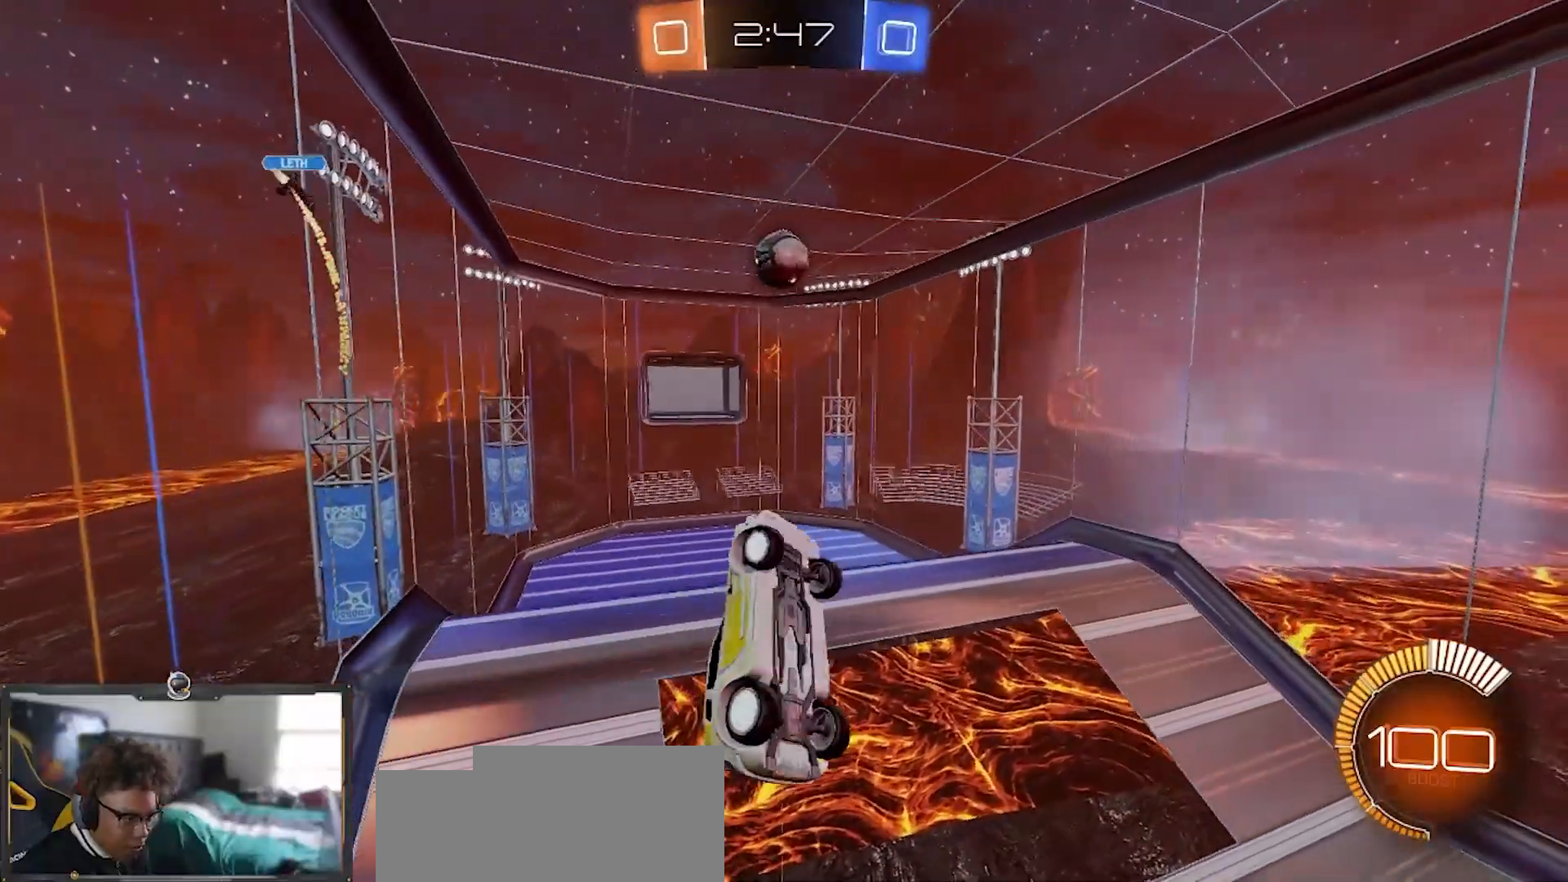
{"buttons": ["SQUARE", "R1", "R2"], "left_stick": "center", "right_stick": "center", "events": [[17, "left_stick", "down-right"], [34, "R1", "up"], [200, "R1", "down"], [234, "left_stick", "up"], [334, "left_stick", "center"], [351, "R1", "up"], [384, "left_stick", "down-left"], [484, "R1", "down"], [484, "left_stick", "center"]]}
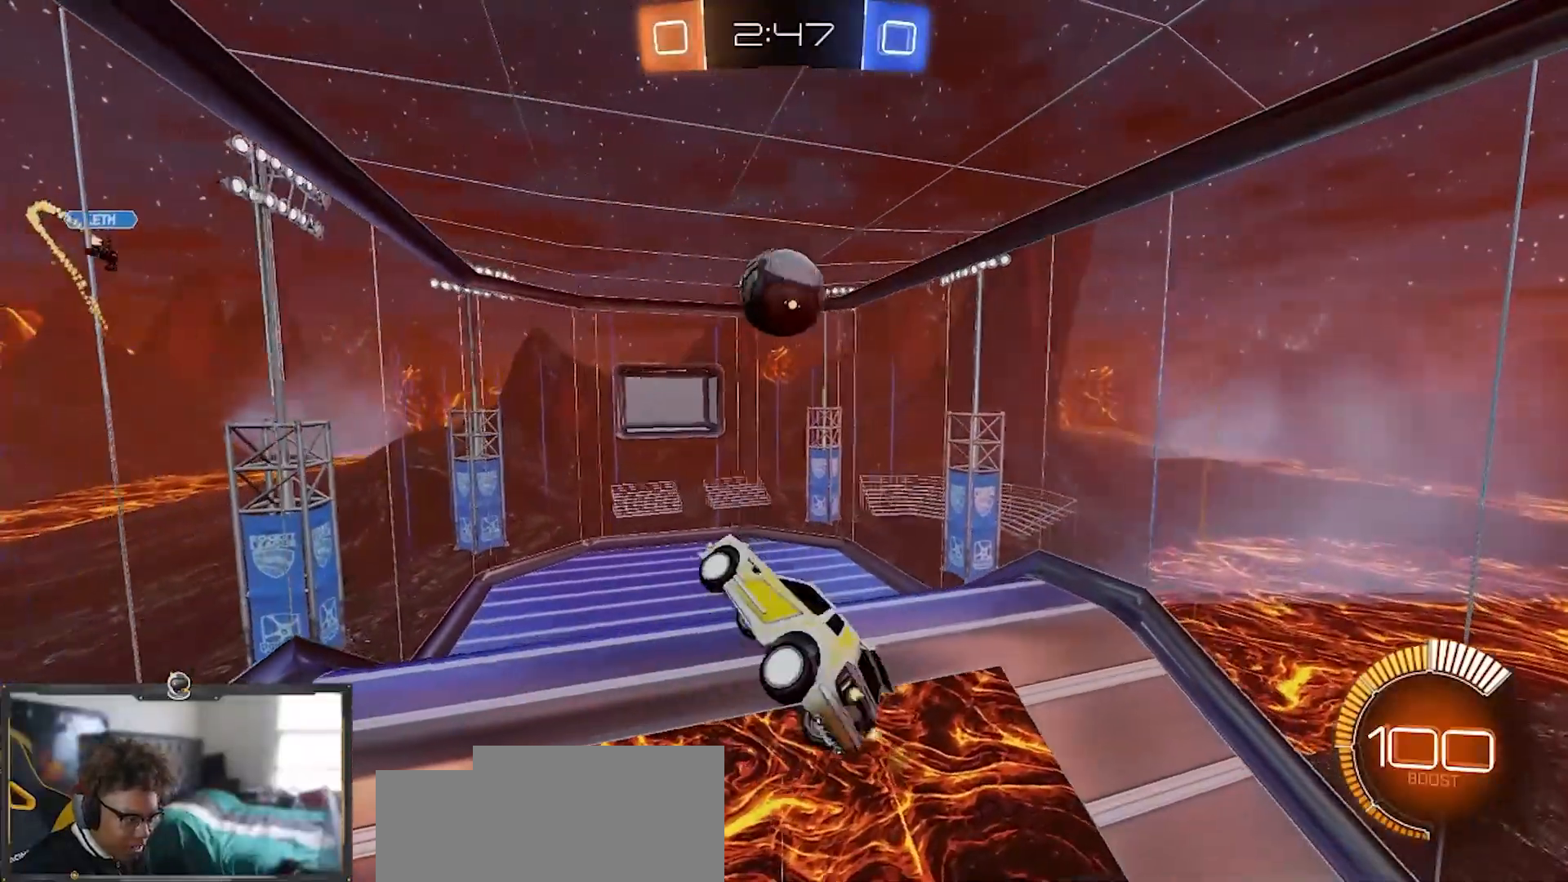
{"buttons": ["SQUARE", "R1", "R2"], "left_stick": "up-left", "right_stick": "center", "events": [[67, "SQUARE", "up"], [133, "left_stick", "up"], [167, "R1", "up"], [233, "left_stick", "center"], [250, "R1", "down"], [317, "left_stick", "up-left"], [500, "SQUARE", "down"]]}
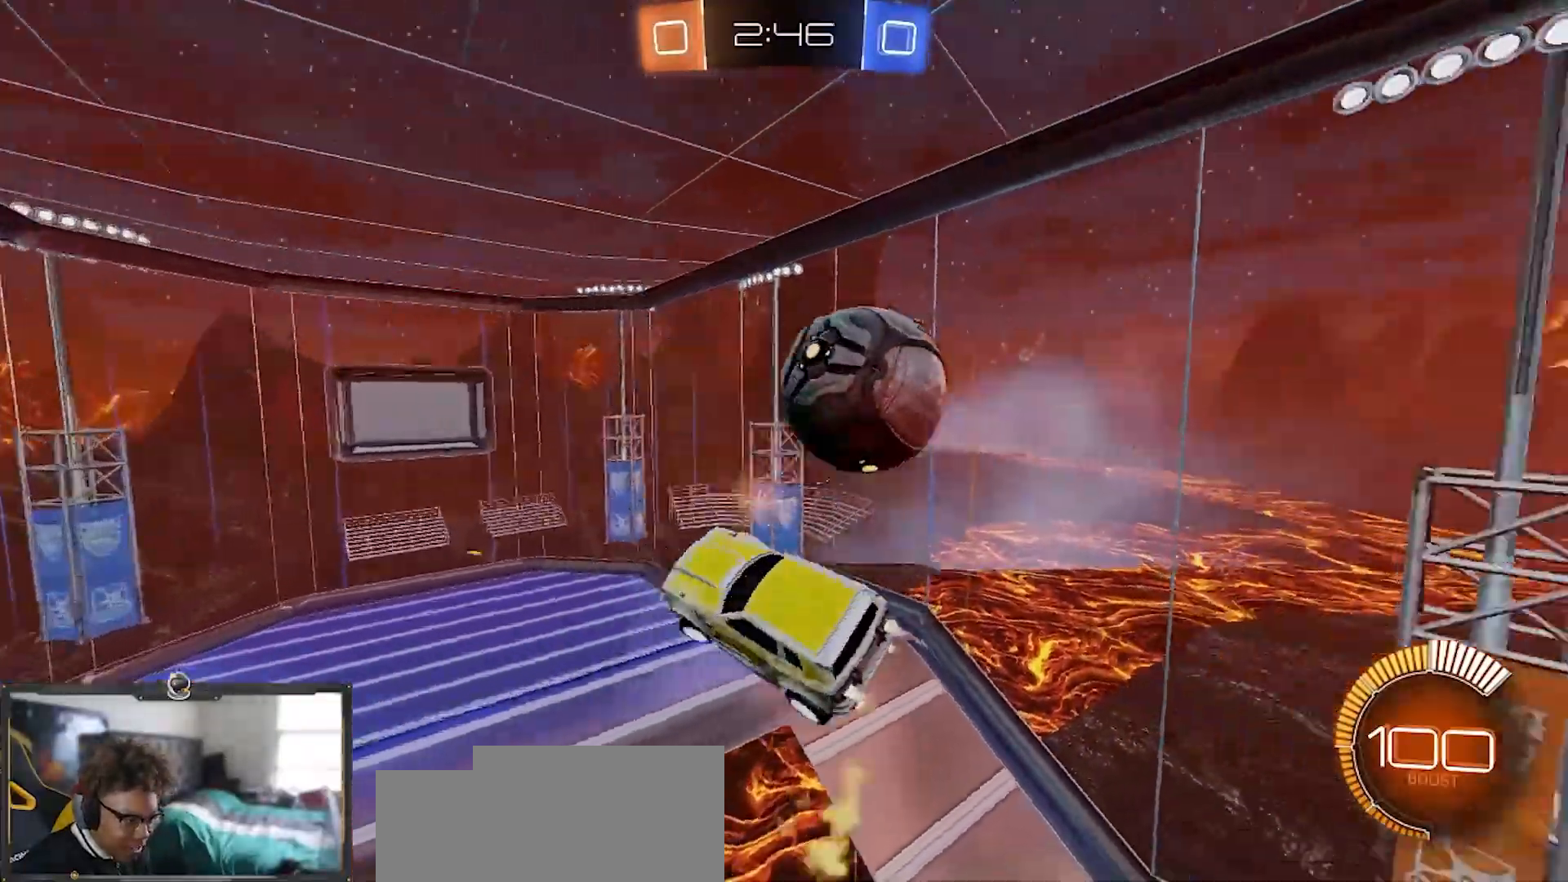
{"buttons": ["R1", "R2"], "left_stick": "right", "right_stick": "center", "events": [[34, "left_stick", "down-left"], [100, "R1", "up"], [100, "left_stick", "down-right"], [167, "SQUARE", "up"], [167, "left_stick", "right"], [401, "L1", "down"], [434, "R1", "down"], [467, "L1", "up"]]}
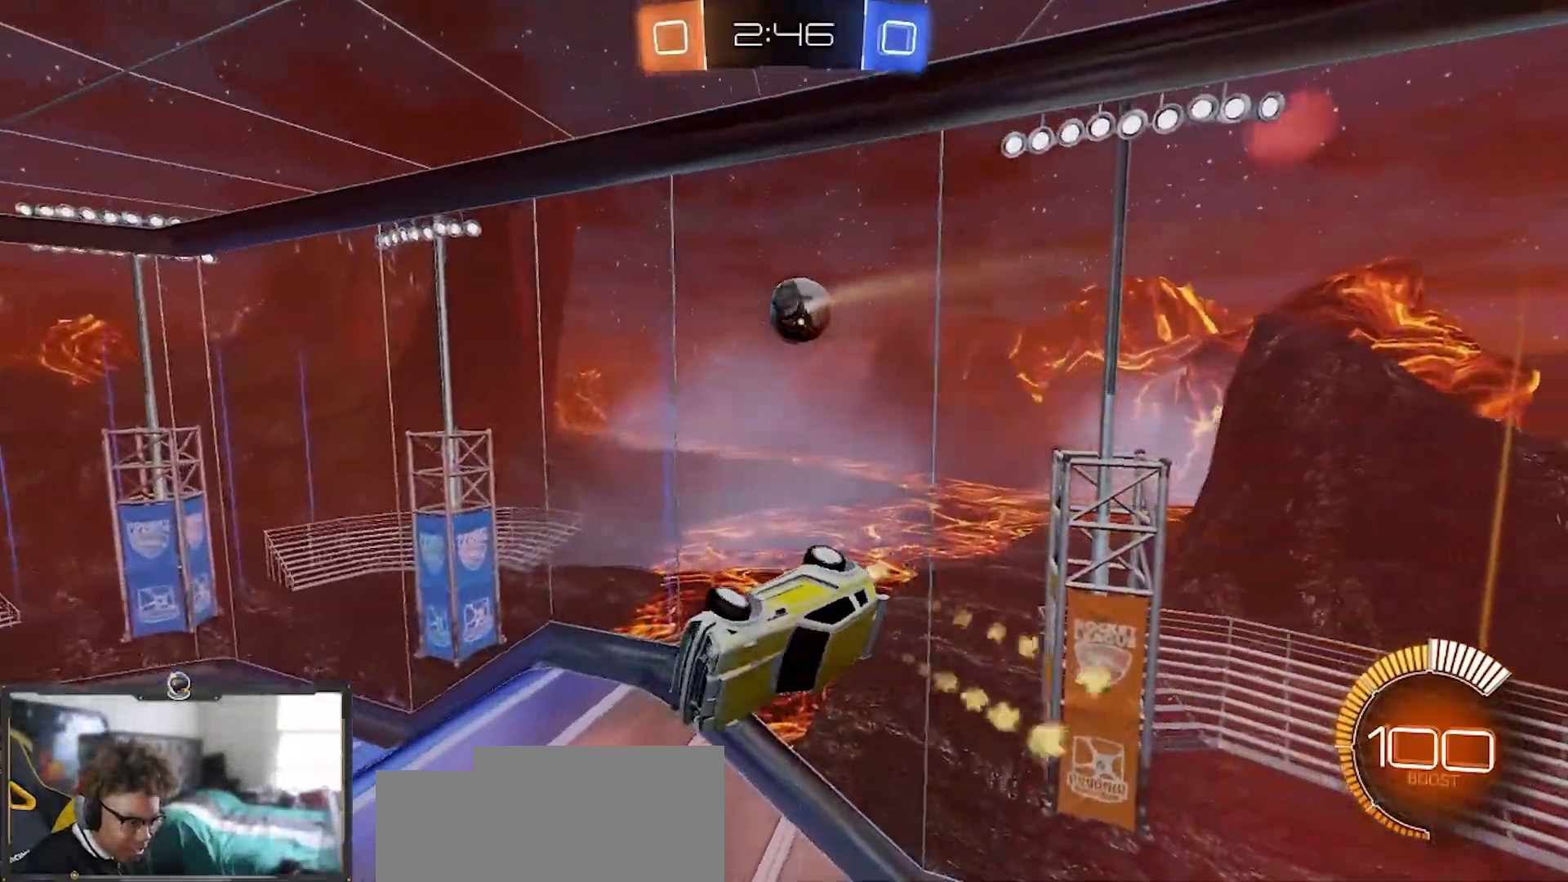
{"buttons": ["R1", "R2"], "left_stick": "left", "right_stick": "center", "events": [[33, "left_stick", "up-right"], [233, "left_stick", "down"], [350, "left_stick", "up-left"], [450, "left_stick", "left"]]}
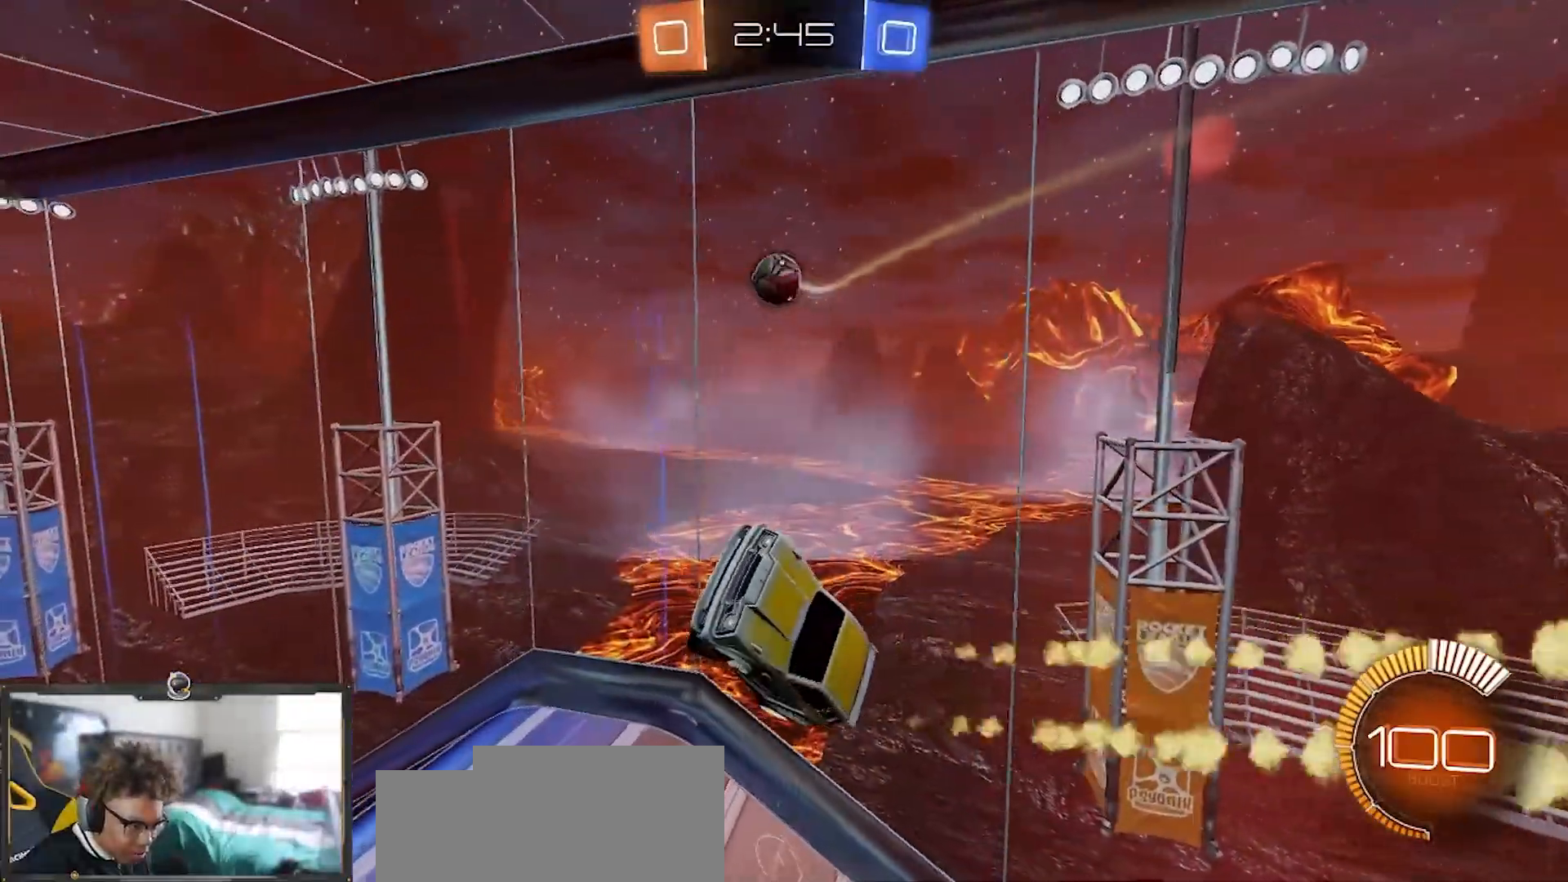
{"buttons": ["TRIANGLE", "R1", "R2"], "left_stick": "up-right", "right_stick": "center", "events": [[84, "left_stick", "down-left"], [384, "TRIANGLE", "down"], [451, "left_stick", "down-right"], [501, "left_stick", "up-right"]]}
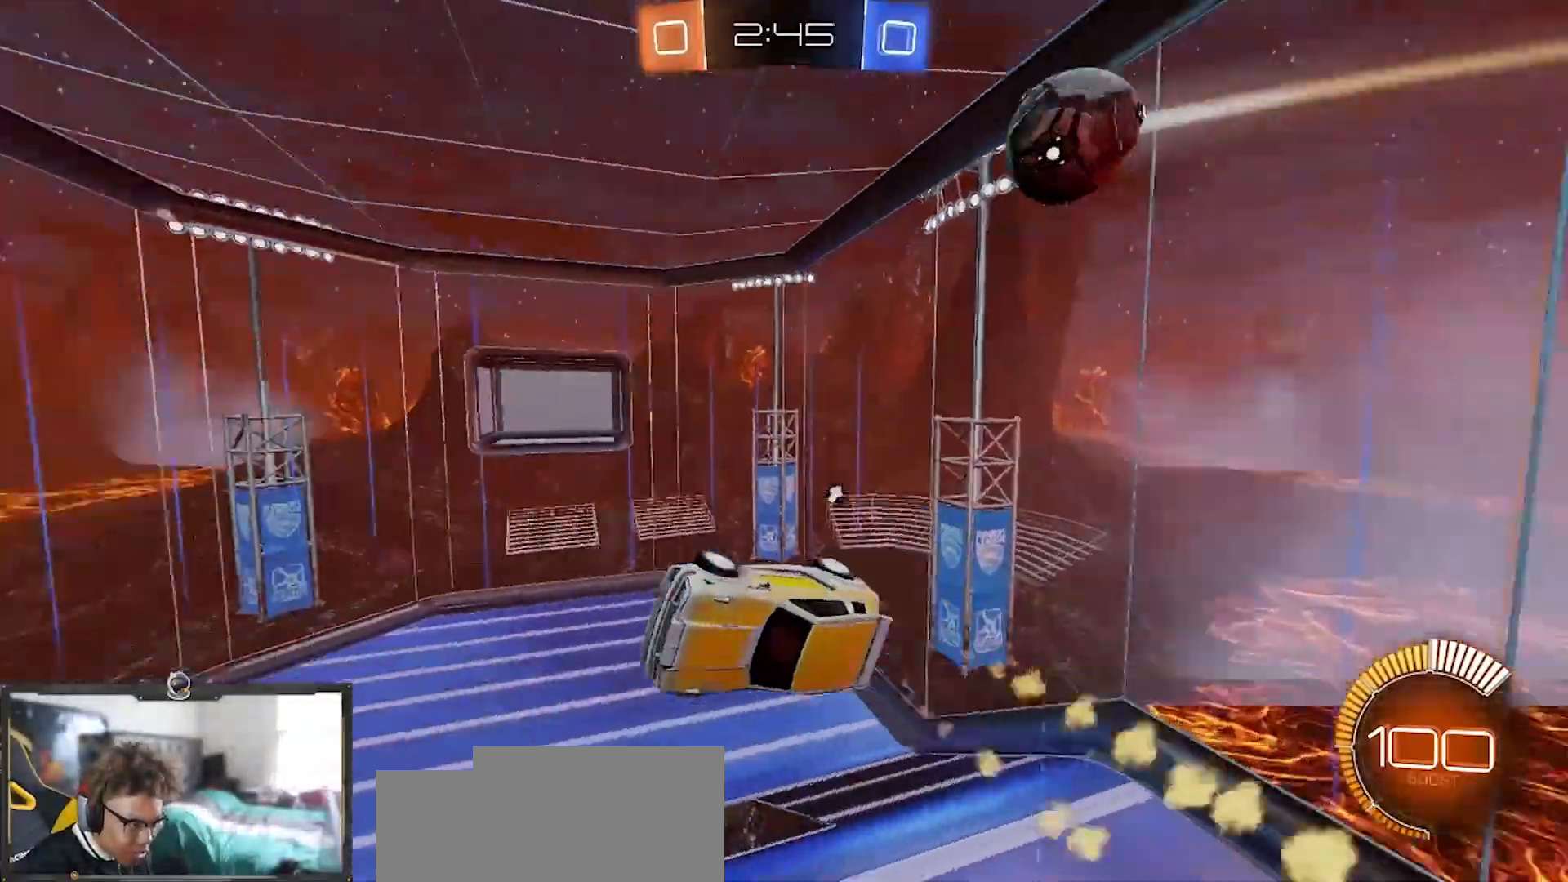
{"buttons": ["SQUARE", "TRIANGLE", "R1", "R2"], "left_stick": "down-right", "right_stick": "center", "events": [[33, "TRIANGLE", "up"], [434, "left_stick", "down-right"], [467, "TRIANGLE", "down"], [500, "SQUARE", "down"]]}
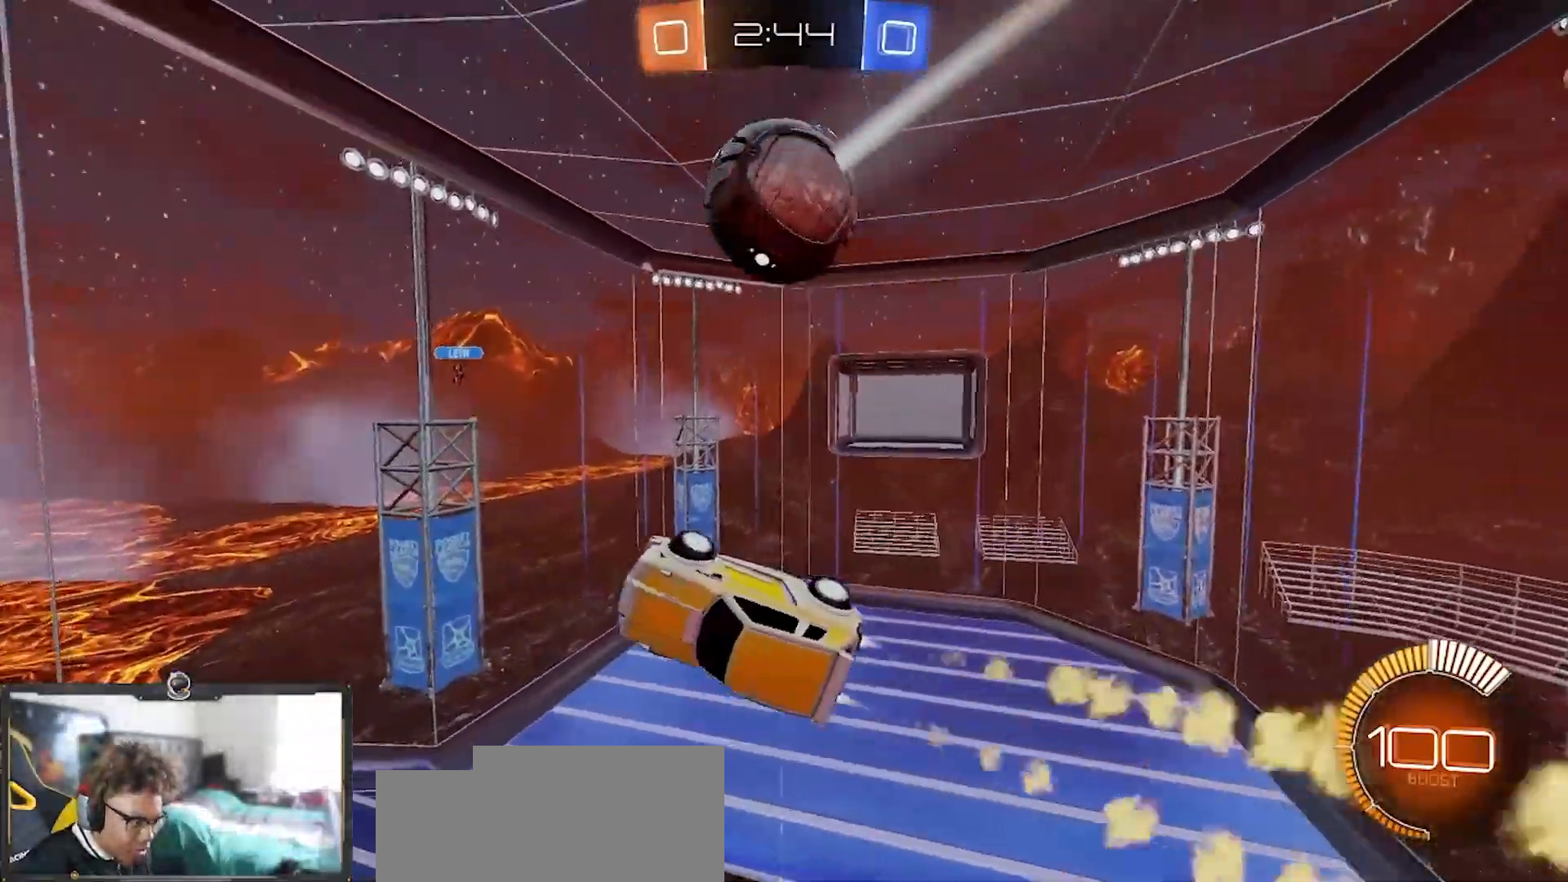
{"buttons": ["SQUARE", "R1", "R2"], "left_stick": "down-right", "right_stick": "center"}
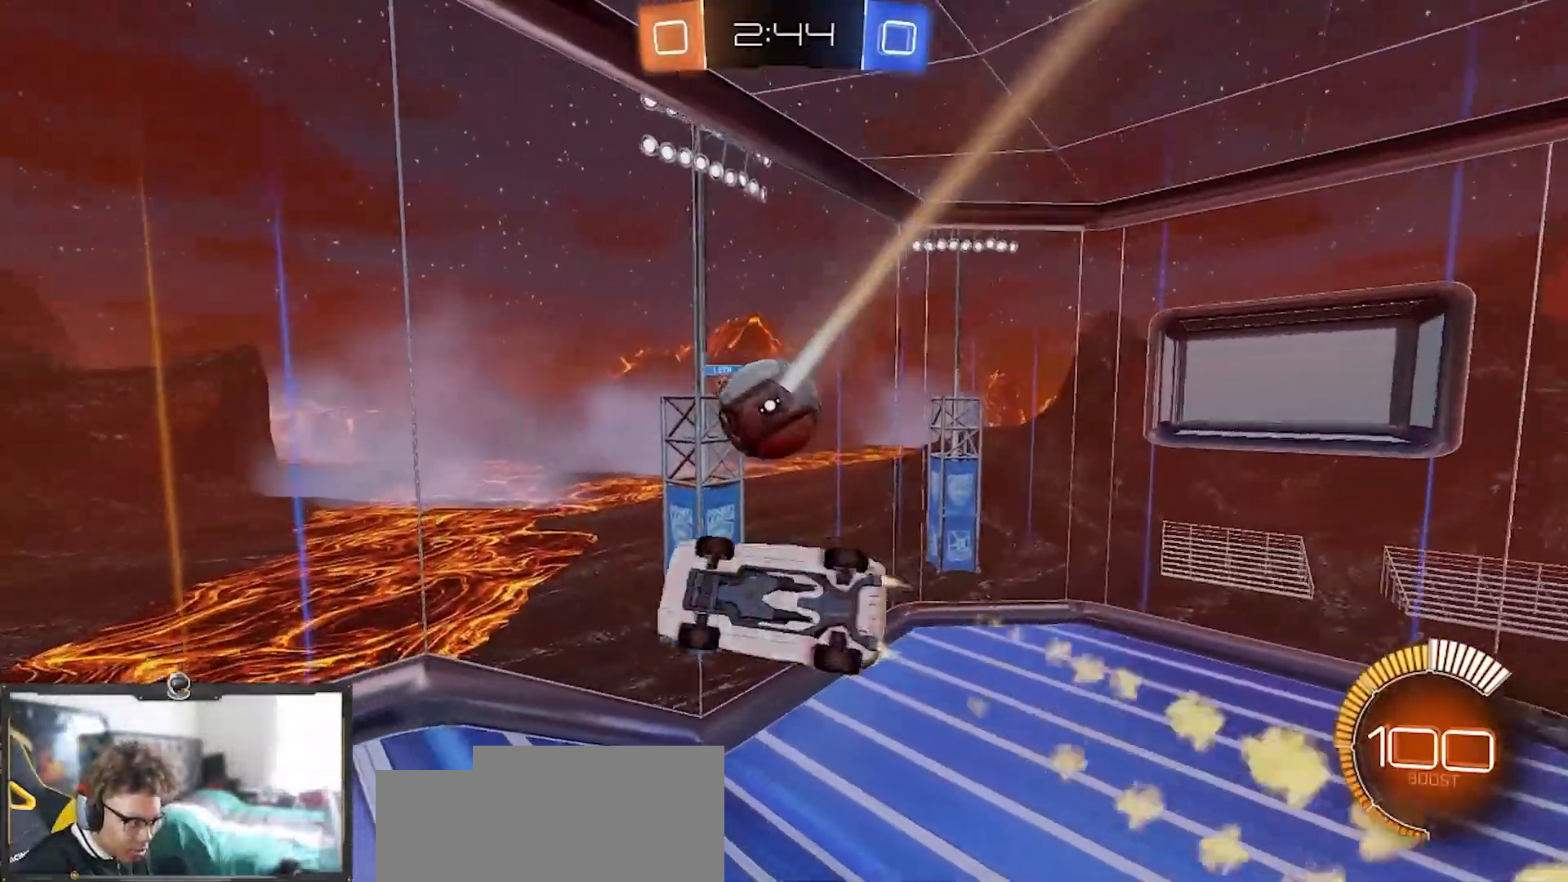
{"buttons": ["L1", "R1", "R2"], "left_stick": "down-right", "right_stick": "center", "events": [[33, "left_stick", "up-right"], [117, "SQUARE", "up"], [233, "R1", "up"], [367, "R1", "down"], [417, "left_stick", "center"], [467, "left_stick", "down-right"], [500, "L1", "down"]]}
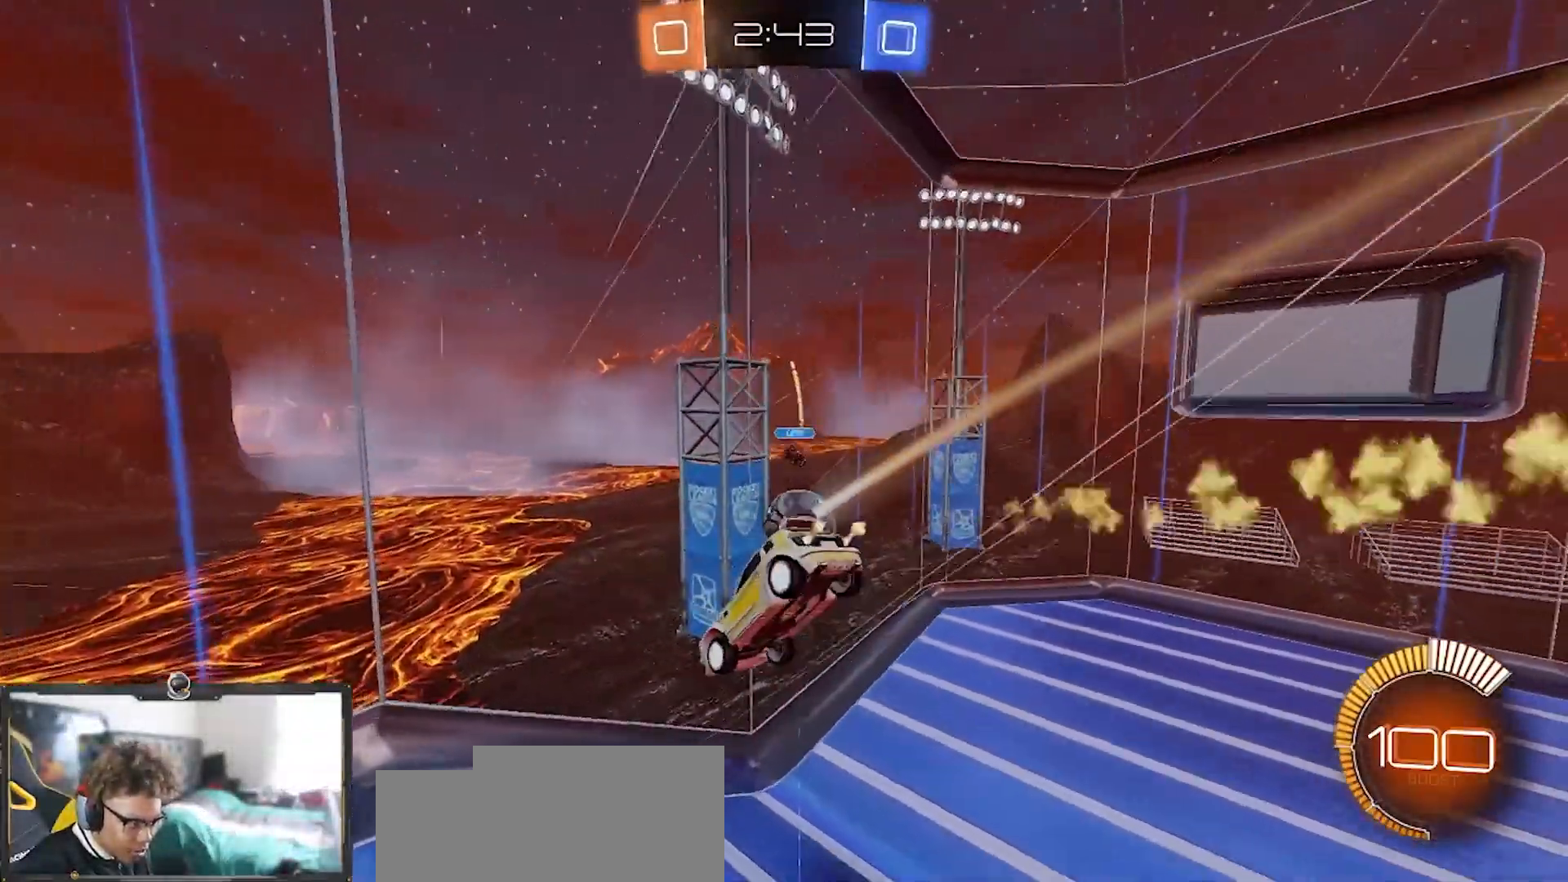
{"buttons": ["R1", "R2"], "left_stick": "right", "right_stick": "center", "events": [[34, "left_stick", "right"], [384, "L1", "up"]]}
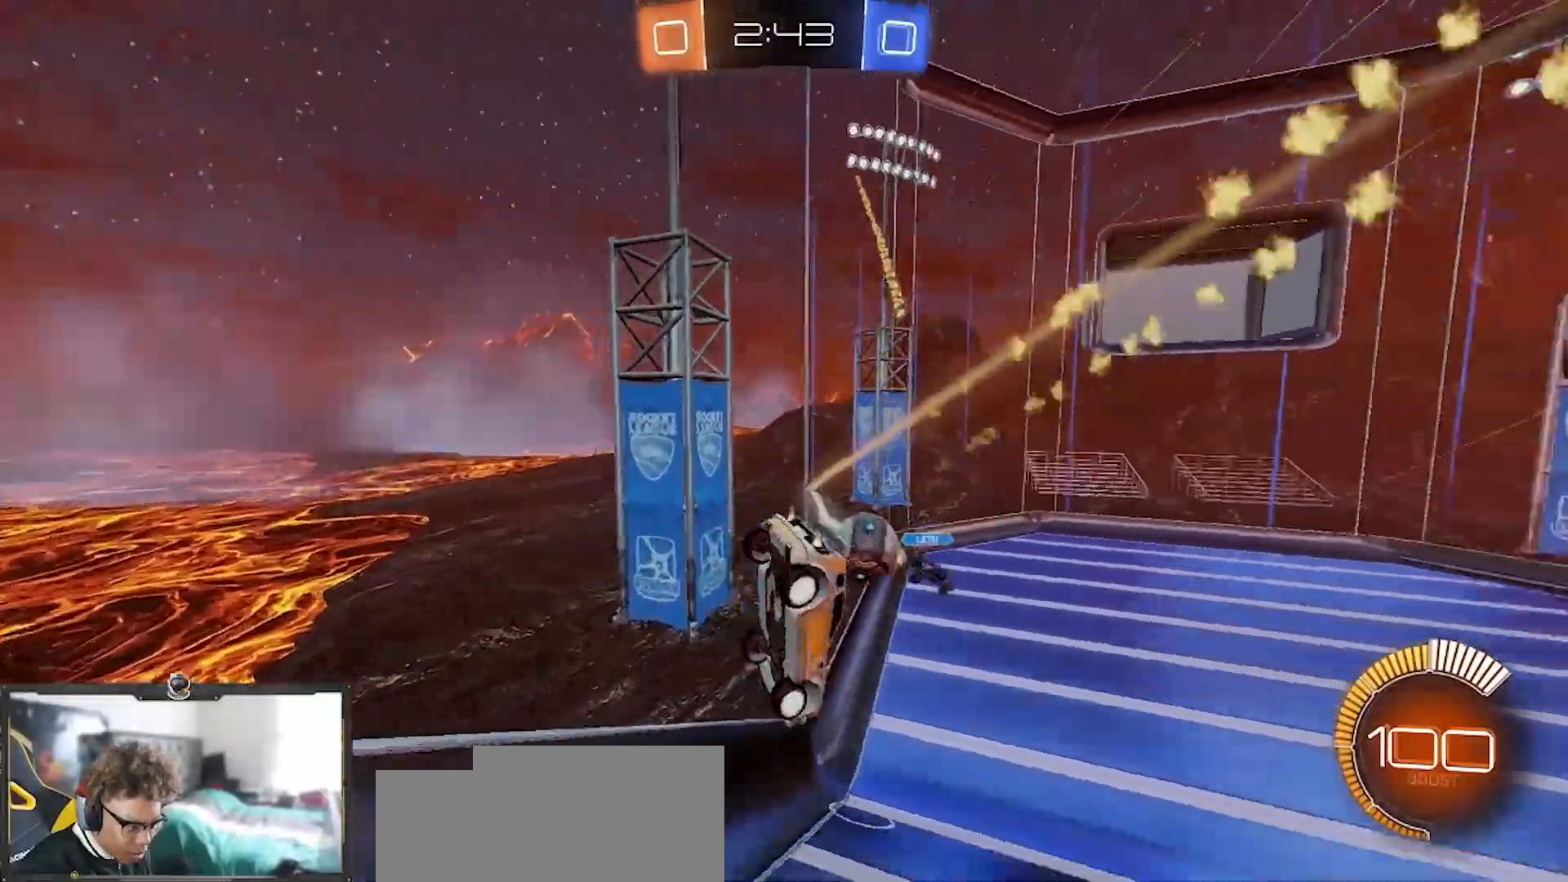
{"buttons": ["R1", "R2"], "left_stick": "center", "right_stick": "center", "events": [[267, "left_stick", "center"]]}
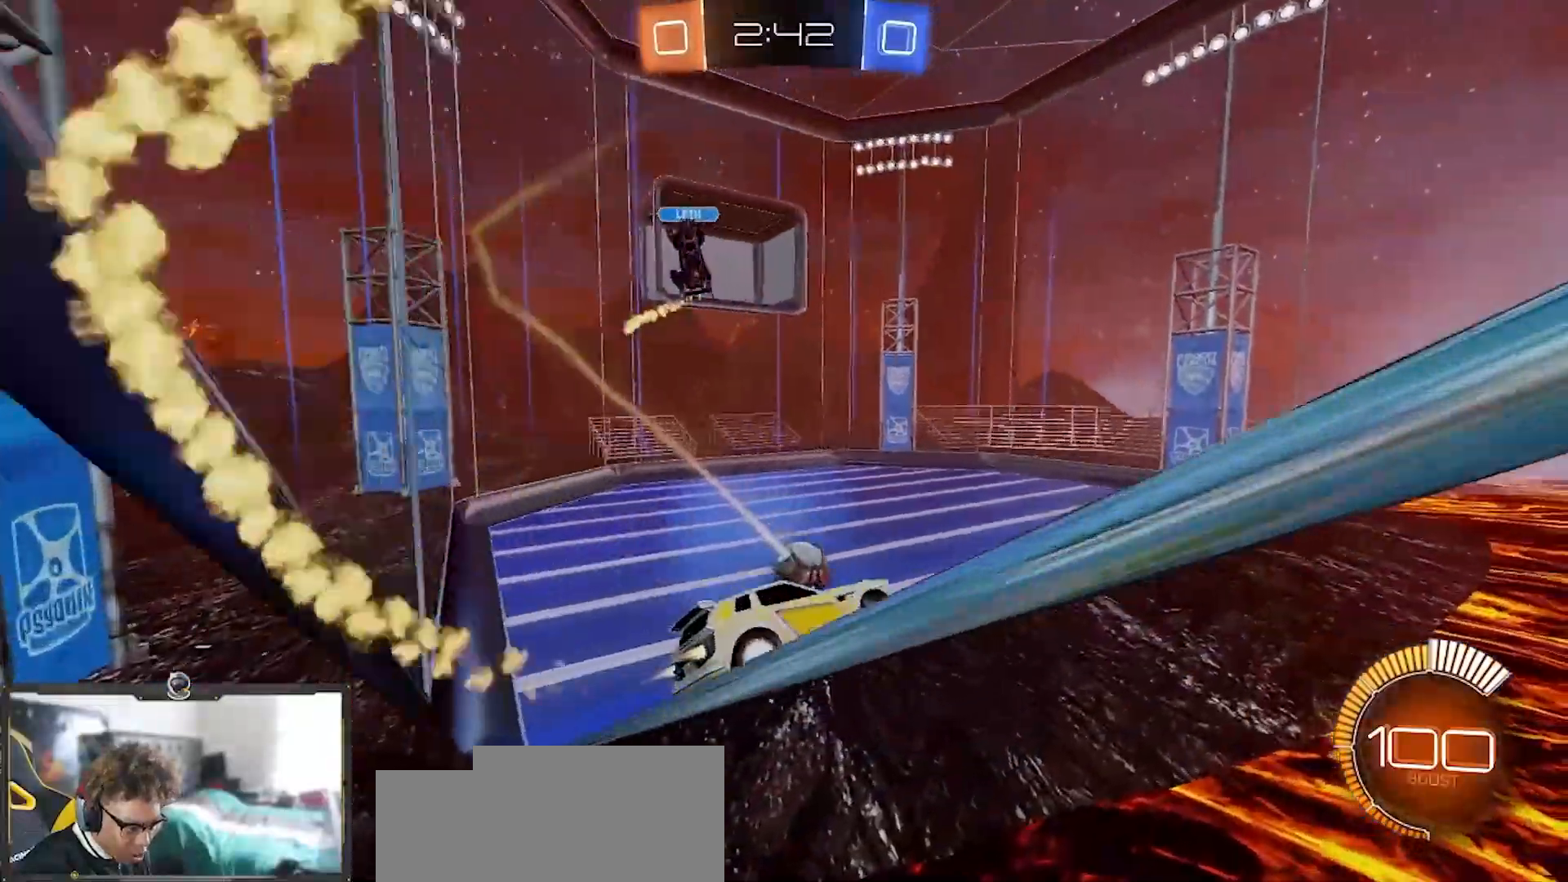
{"buttons": ["R1", "R2"], "left_stick": "left", "right_stick": "center", "events": [[17, "left_stick", "left"]]}
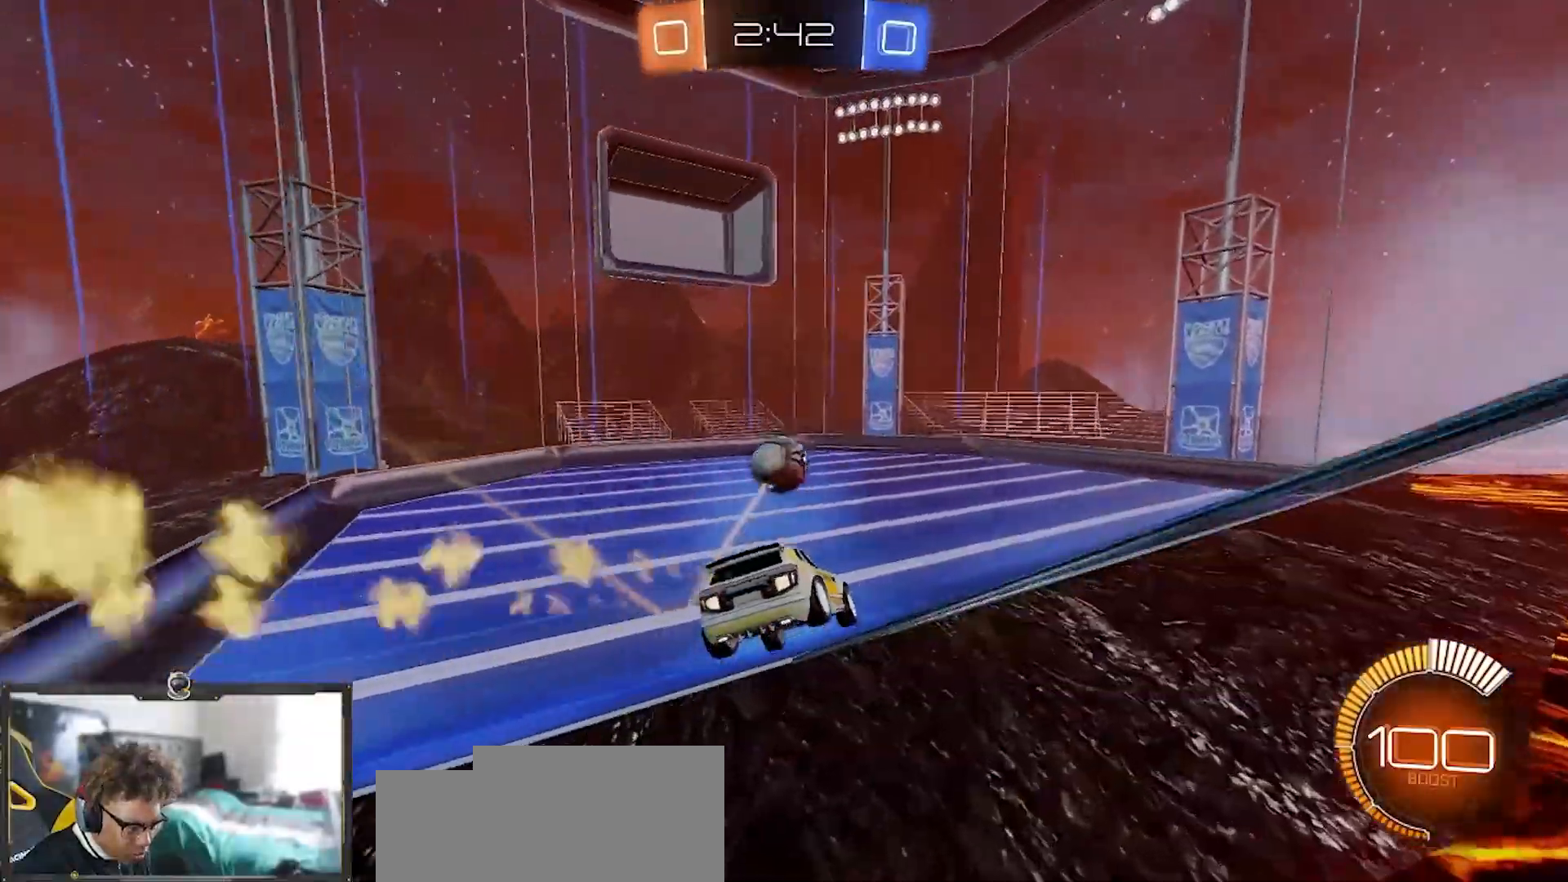
{"buttons": ["L2"], "left_stick": "right", "right_stick": "center", "events": [[83, "left_stick", "center"], [117, "R1", "up"], [167, "left_stick", "right"], [333, "left_stick", "center"], [384, "R2", "up"], [400, "L2", "down"], [467, "left_stick", "right"]]}
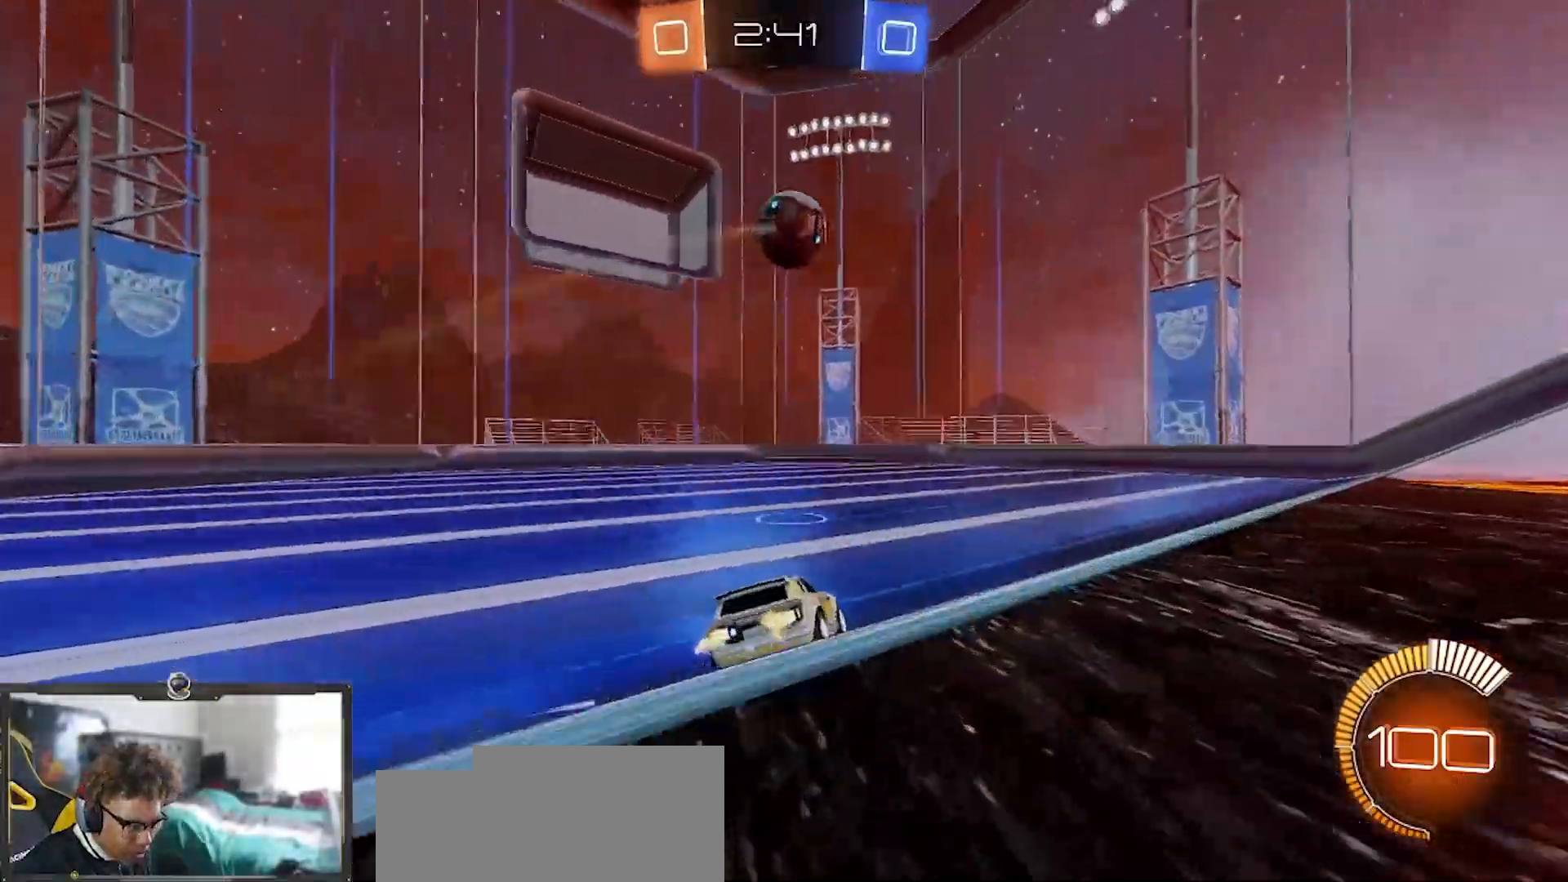
{"buttons": ["CROSS", "R1", "R2"], "left_stick": "center", "right_stick": "center", "events": [[17, "R2", "down"], [67, "left_stick", "center"], [100, "R2", "up"], [200, "L2", "up"], [200, "R2", "down"], [217, "CROSS", "down"], [217, "left_stick", "down"], [351, "R1", "down"], [401, "CROSS", "up"], [434, "left_stick", "center"], [484, "CROSS", "down"]]}
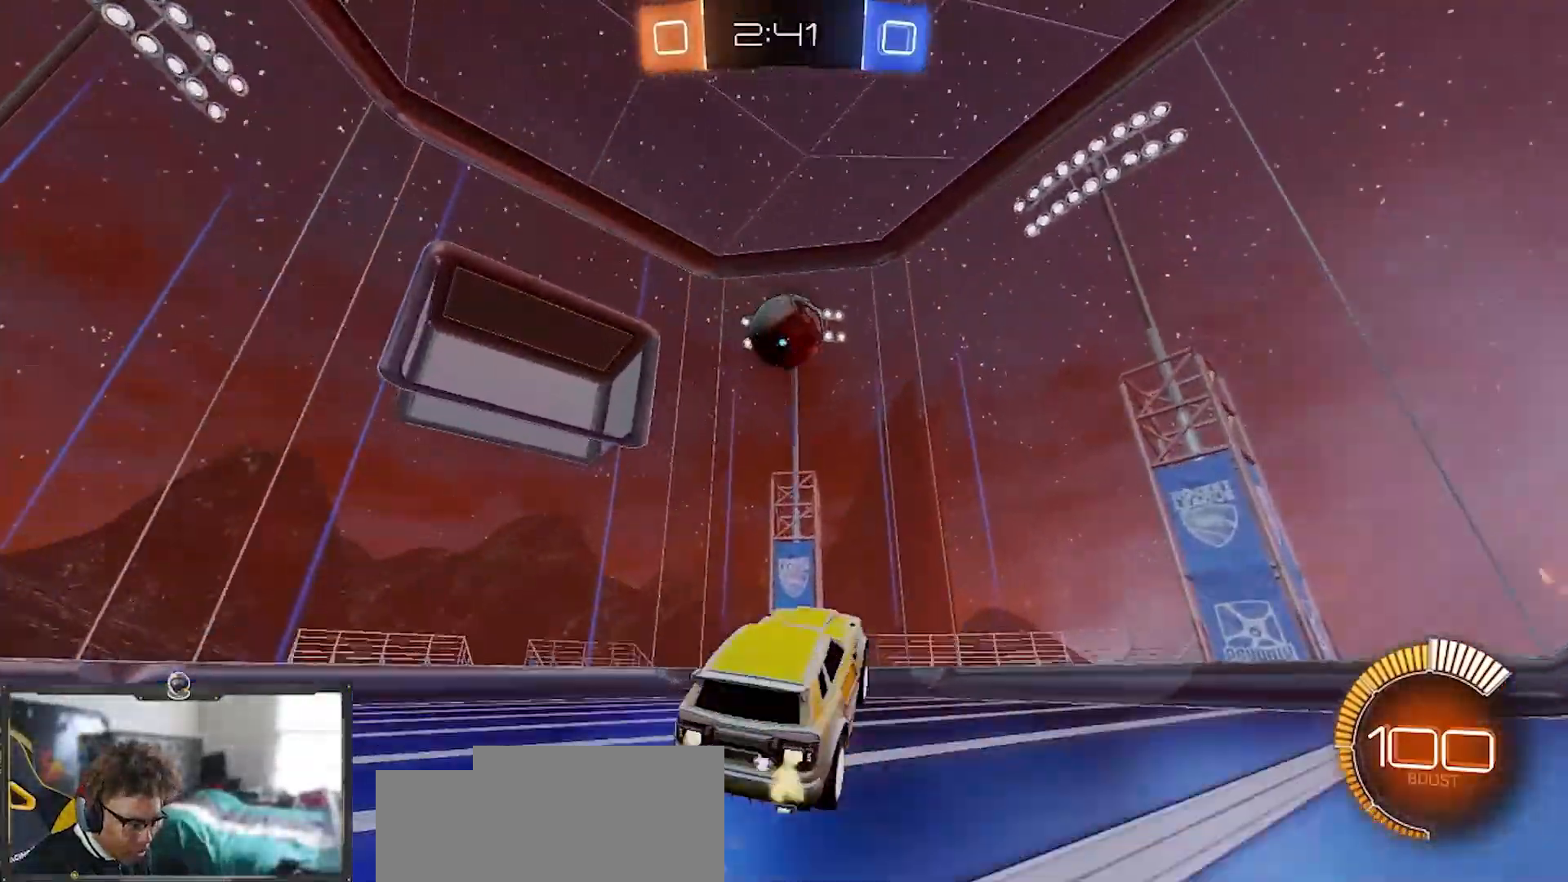
{"buttons": ["R1", "R2"], "left_stick": "left", "right_stick": "center", "events": [[83, "left_stick", "up-left"], [133, "CROSS", "up"], [367, "left_stick", "center"], [467, "left_stick", "left"]]}
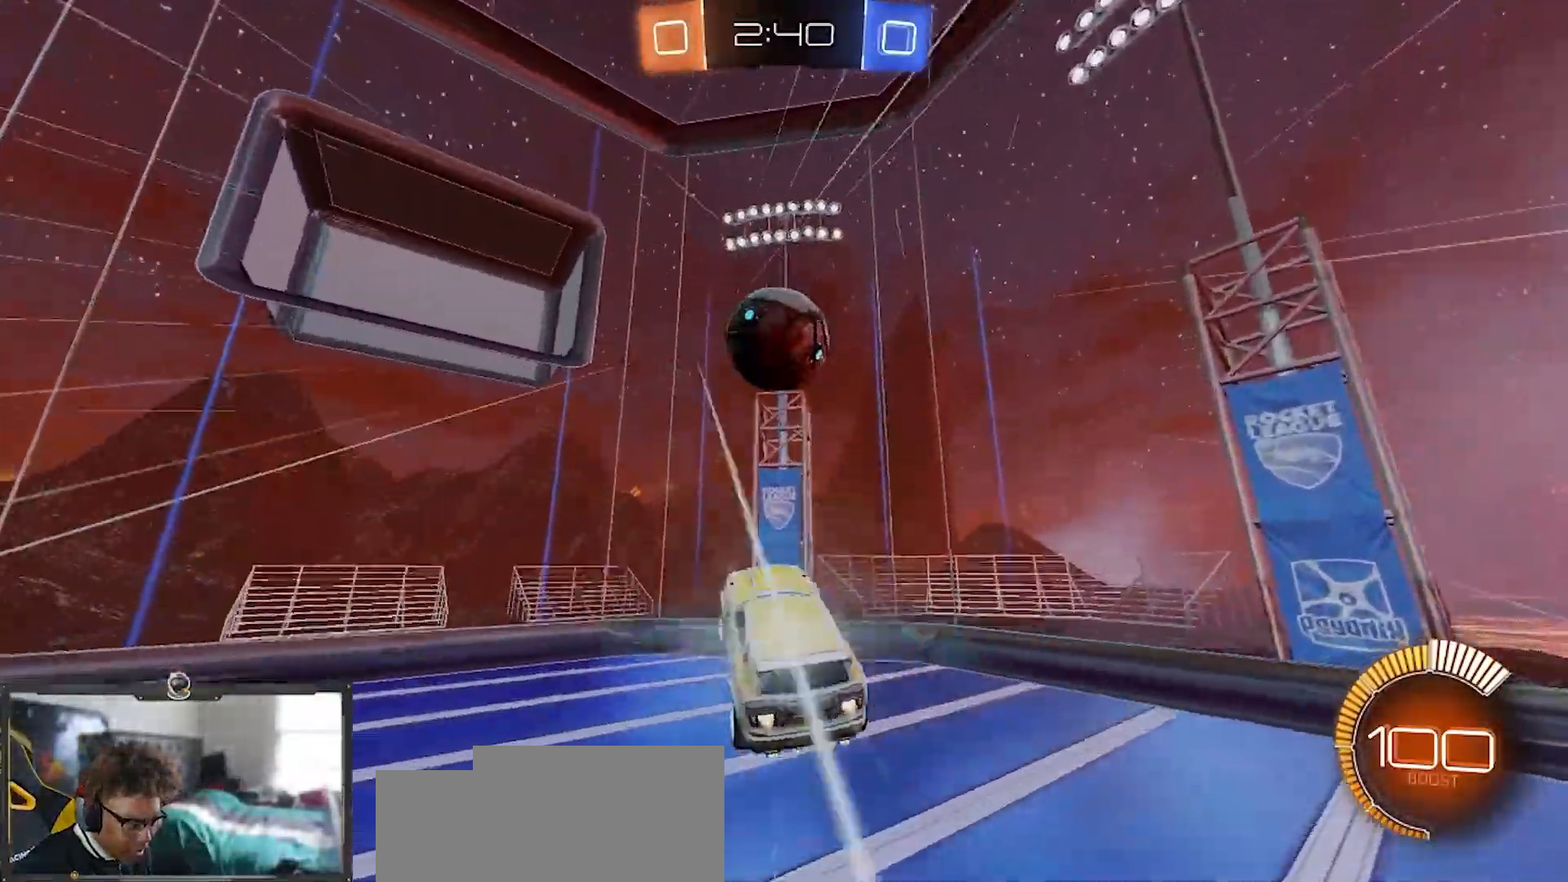
{"buttons": ["TRIANGLE", "R1", "R2"], "left_stick": "down-right", "right_stick": "center", "events": [[17, "left_stick", "down-left"], [134, "R1", "up"], [167, "left_stick", "right"], [184, "R1", "down"], [267, "left_stick", "down-right"], [367, "TRIANGLE", "down"]]}
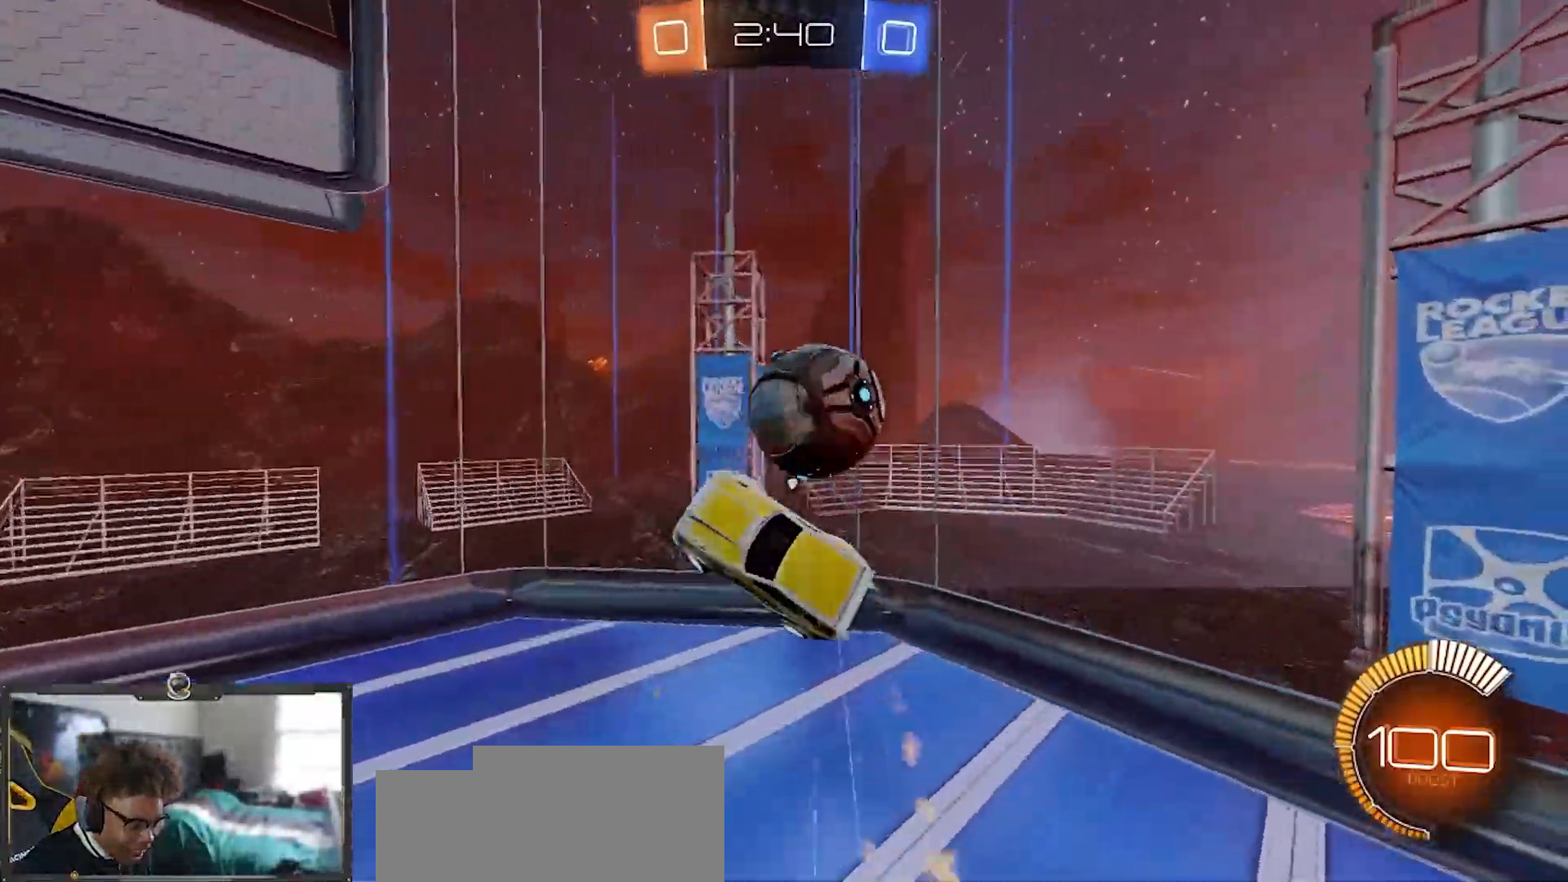
{"buttons": ["TRIANGLE", "R1", "R2"], "left_stick": "right", "right_stick": "center", "events": [[50, "TRIANGLE", "up"], [50, "left_stick", "right"], [67, "START", "down"], [117, "START", "up"], [150, "R1", "up"], [434, "TRIANGLE", "down"], [467, "R1", "down"]]}
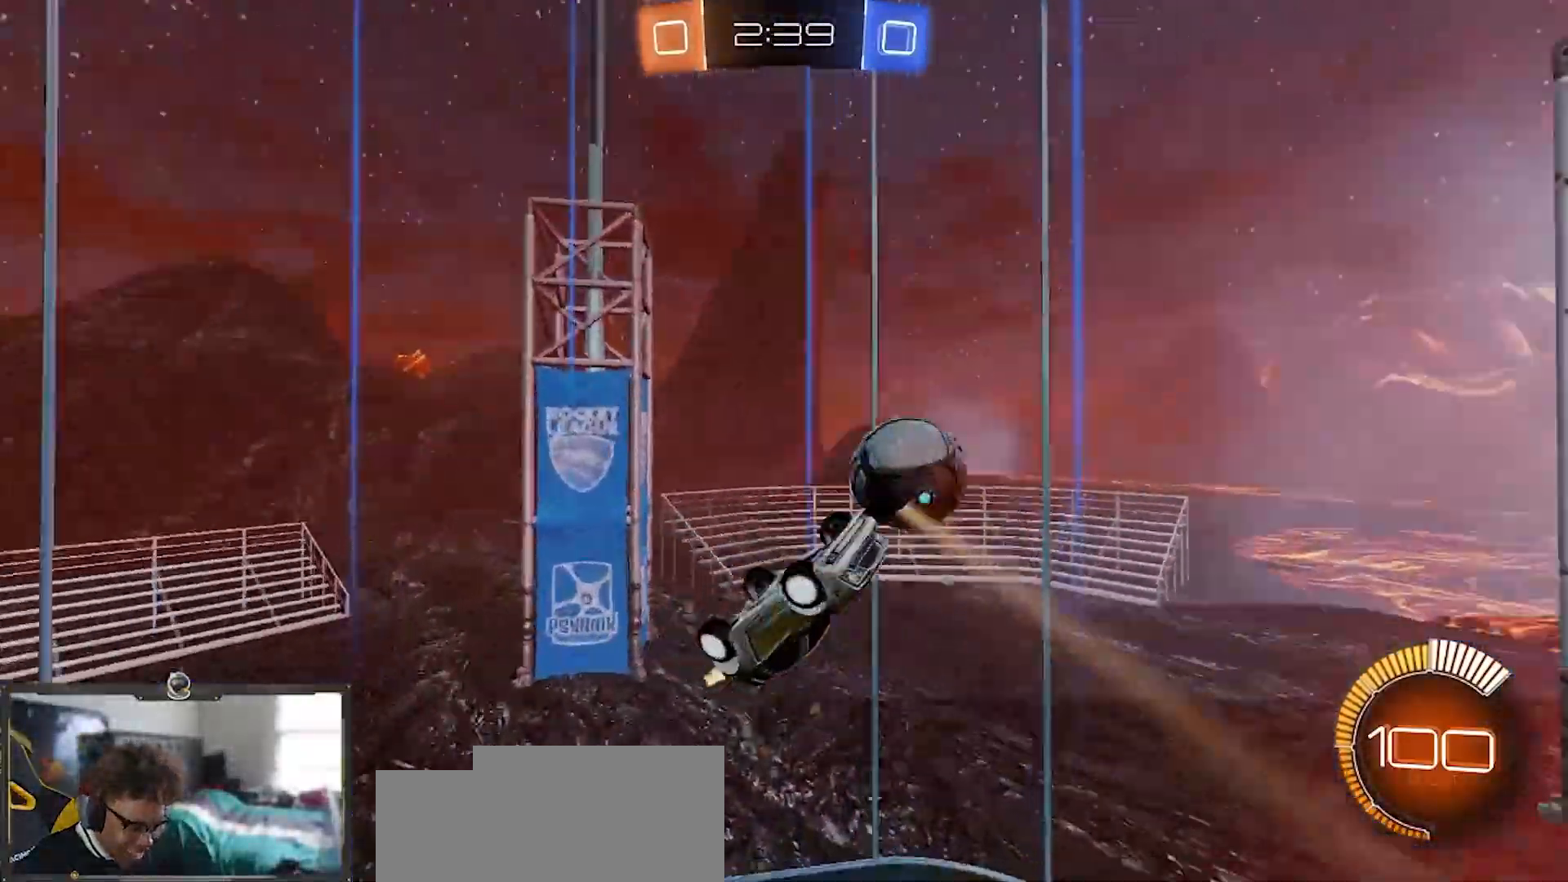
{"buttons": ["R1", "R2"], "left_stick": "right", "right_stick": "center", "events": [[50, "TRIANGLE", "up"], [67, "left_stick", "down-left"], [100, "L1", "down"], [251, "L1", "up"], [317, "left_stick", "right"]]}
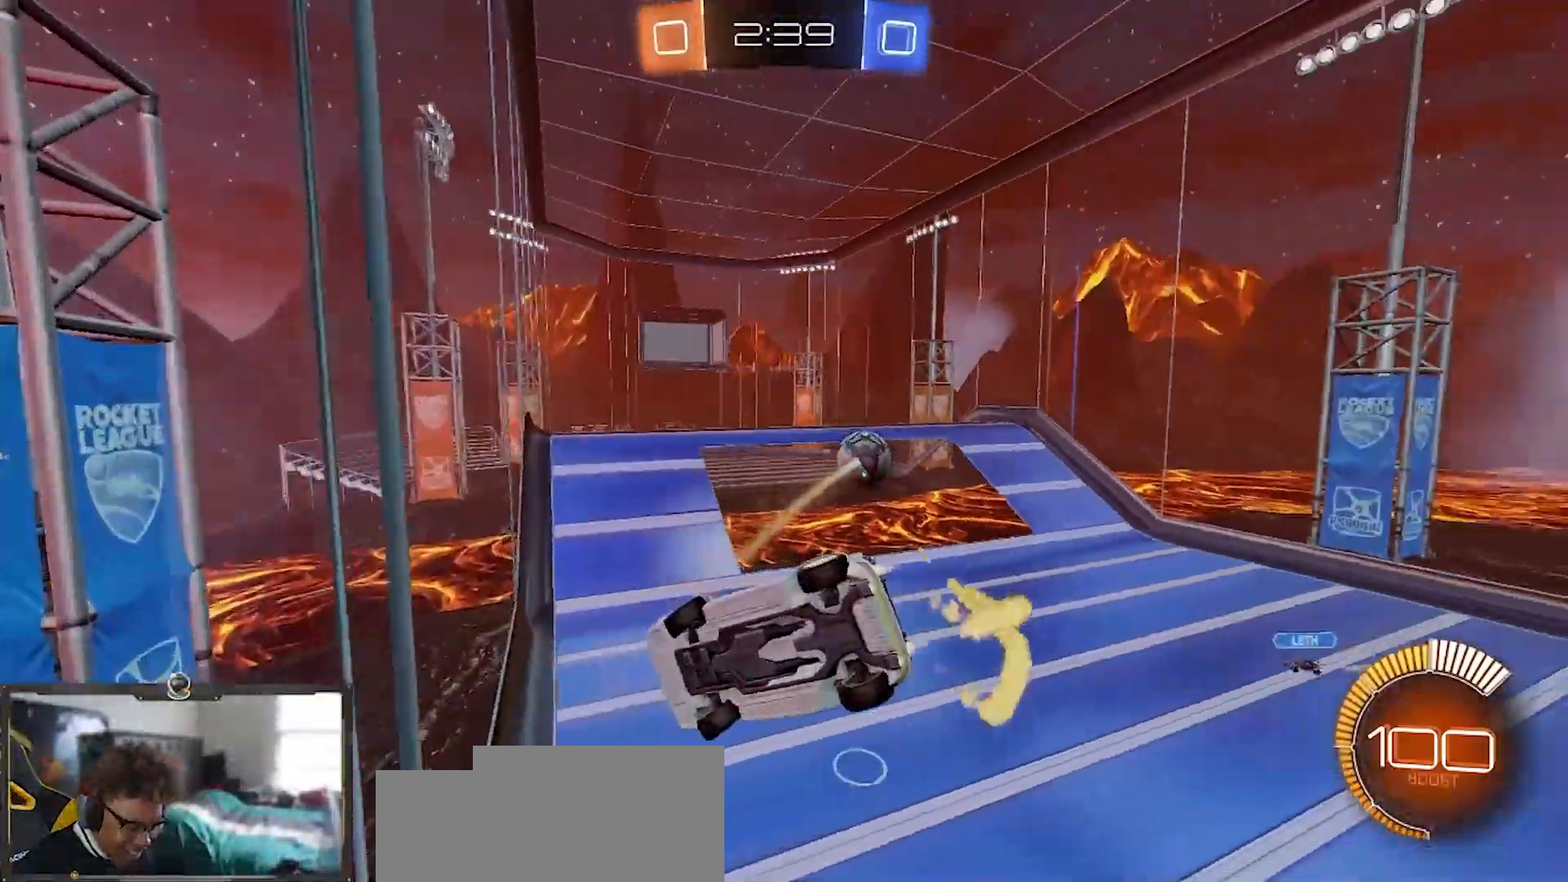
{"buttons": ["R1", "R2"], "left_stick": "center", "right_stick": "center", "events": [[83, "left_stick", "center"]]}
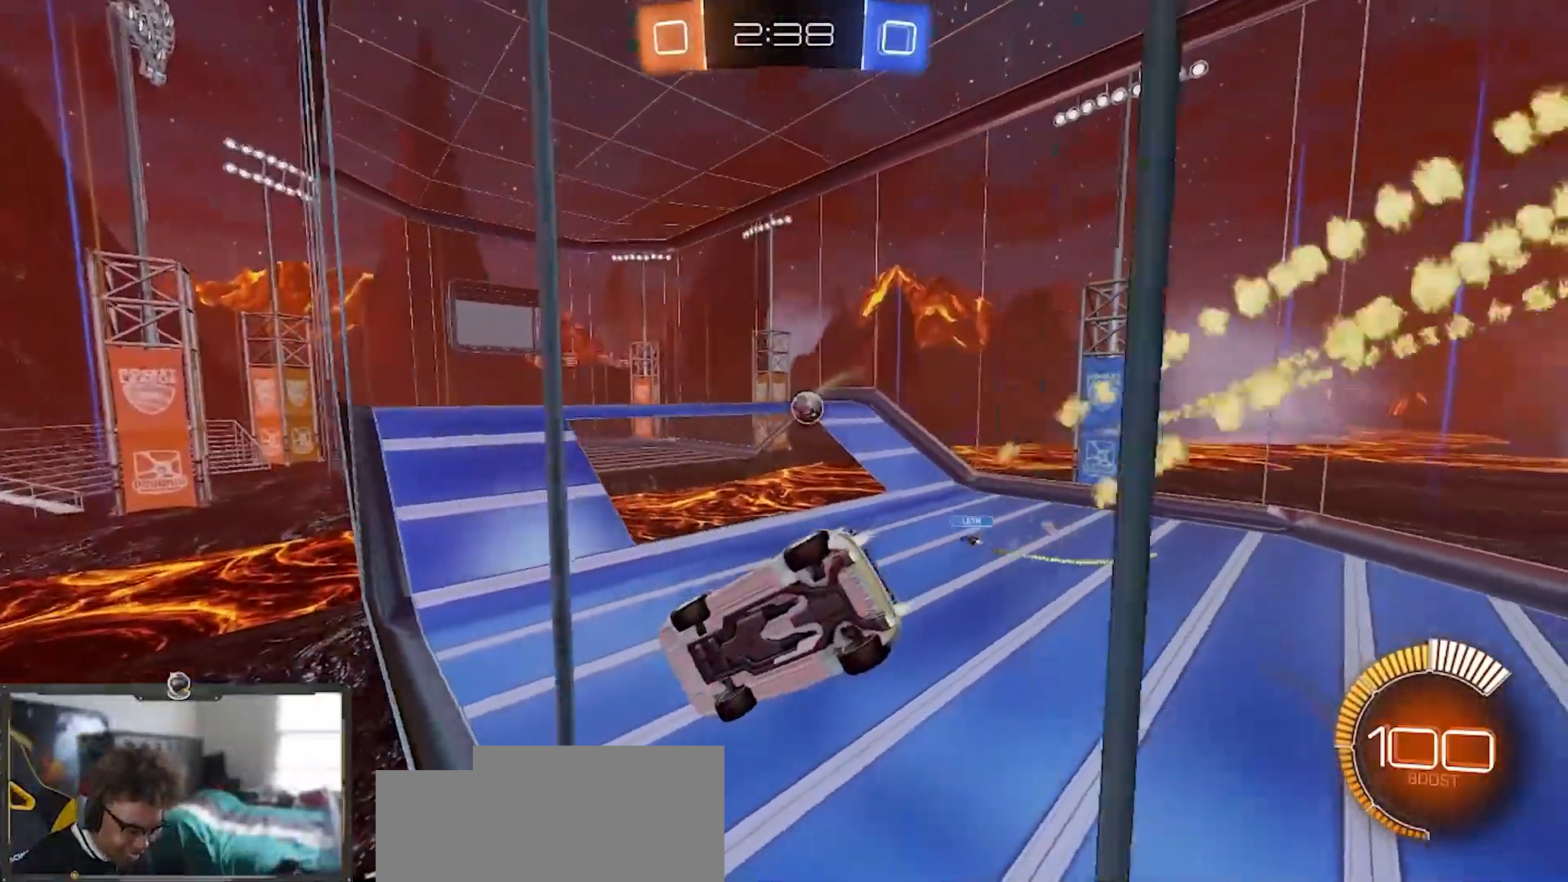
{"buttons": ["R1", "R2"], "left_stick": "center", "right_stick": "center", "events": [[117, "left_stick", "right"], [367, "left_stick", "center"]]}
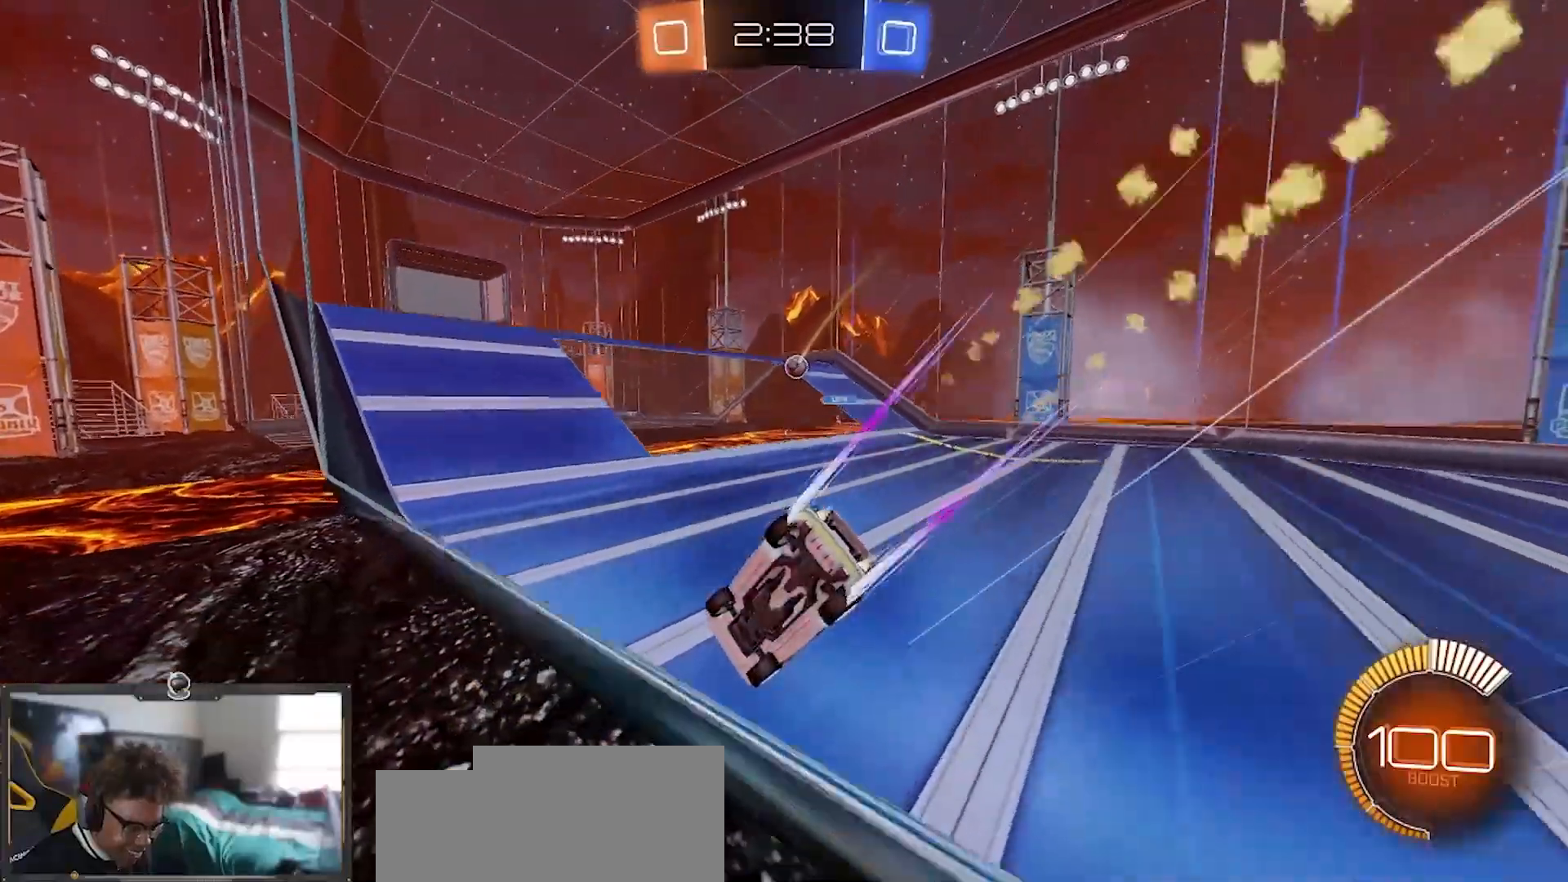
{"buttons": ["R1", "R2"], "left_stick": "left", "right_stick": "center", "events": [[16, "left_stick", "left"], [400, "left_stick", "down-left"], [500, "left_stick", "left"]]}
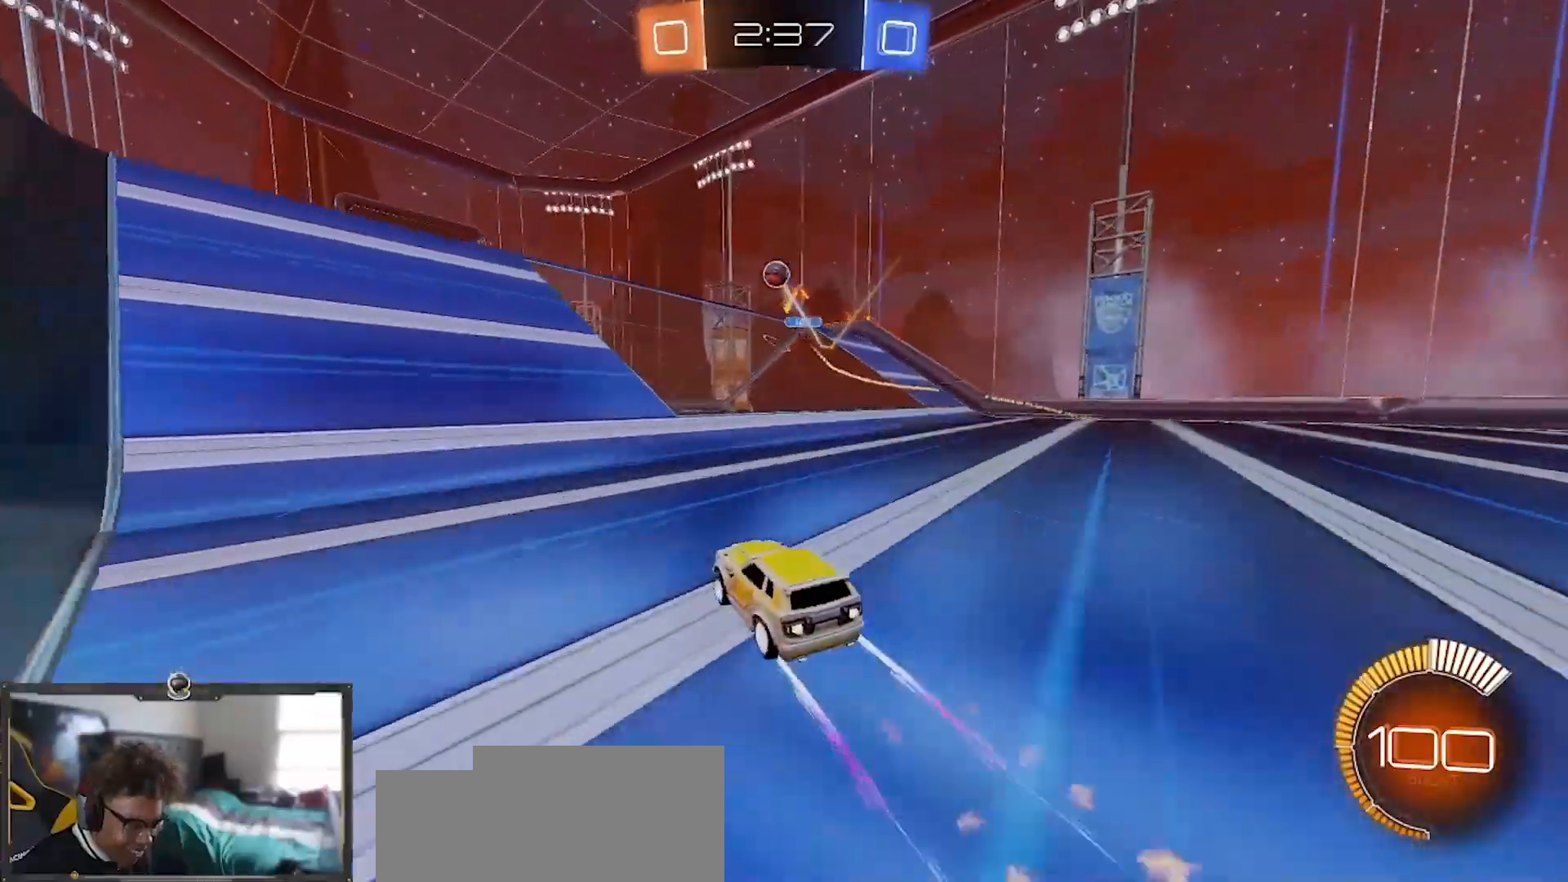
{"buttons": ["R2"], "left_stick": "left", "right_stick": "center", "events": [[167, "left_stick", "center"], [234, "left_stick", "left"], [284, "R1", "up"]]}